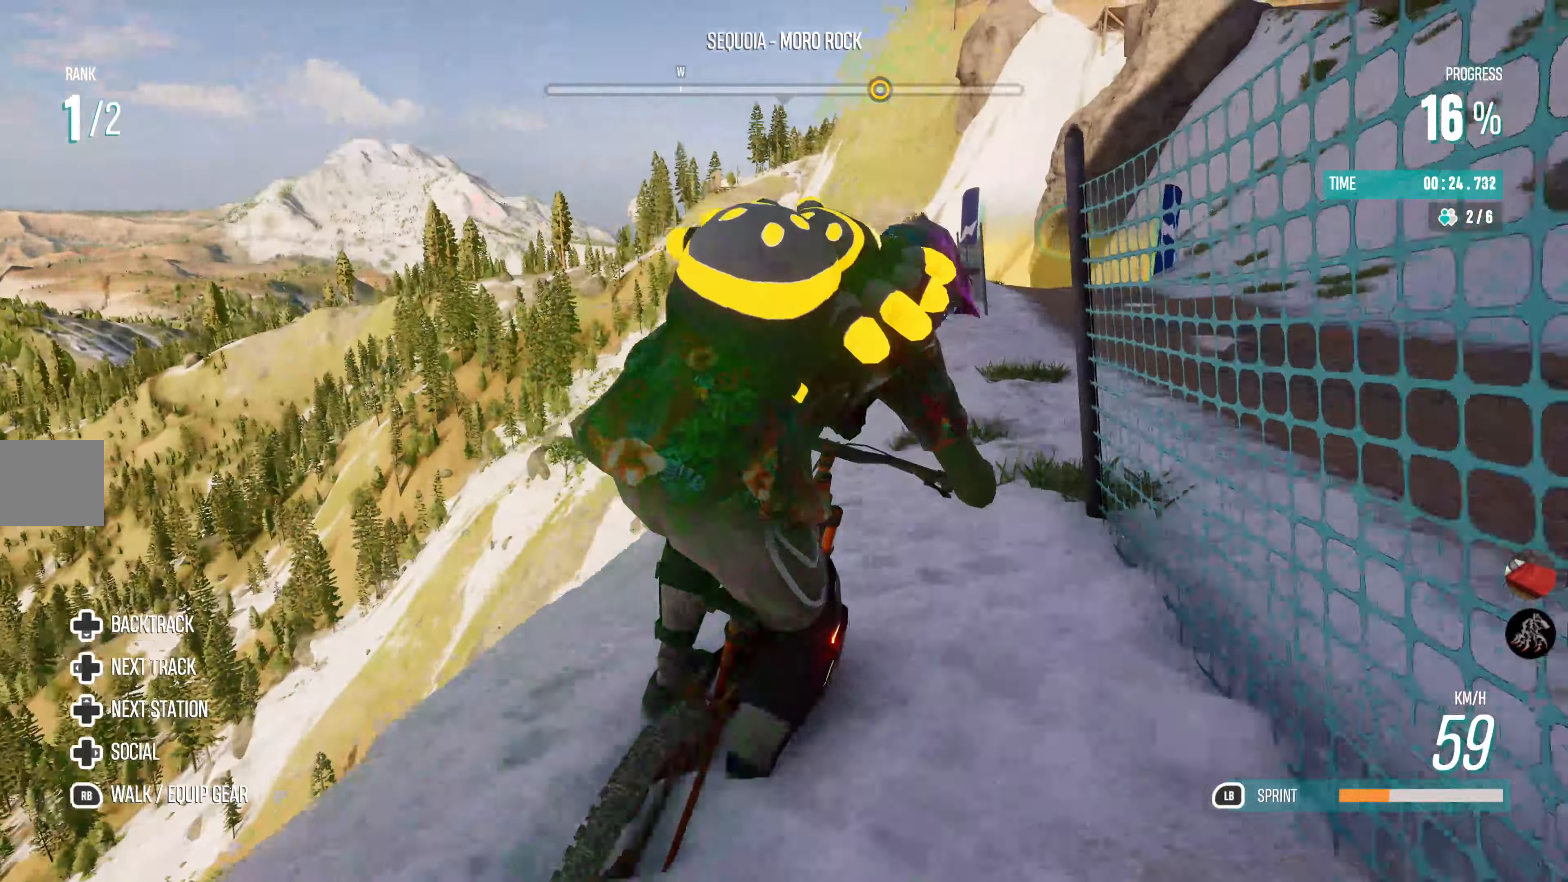
Gameplay with a controller (PlayStation layout); each line is a JSON object with the inputs held at the frame after it. "events" lists button and stick changes between this image and that frame as [ms after this image, input, new state], when the widget could be followed in between.
{"buttons": ["R2"], "left_stick": "center", "right_stick": "center", "events": [[83, "R2", "down"], [100, "left_stick", "center"], [233, "left_stick", "left"], [400, "left_stick", "center"]]}
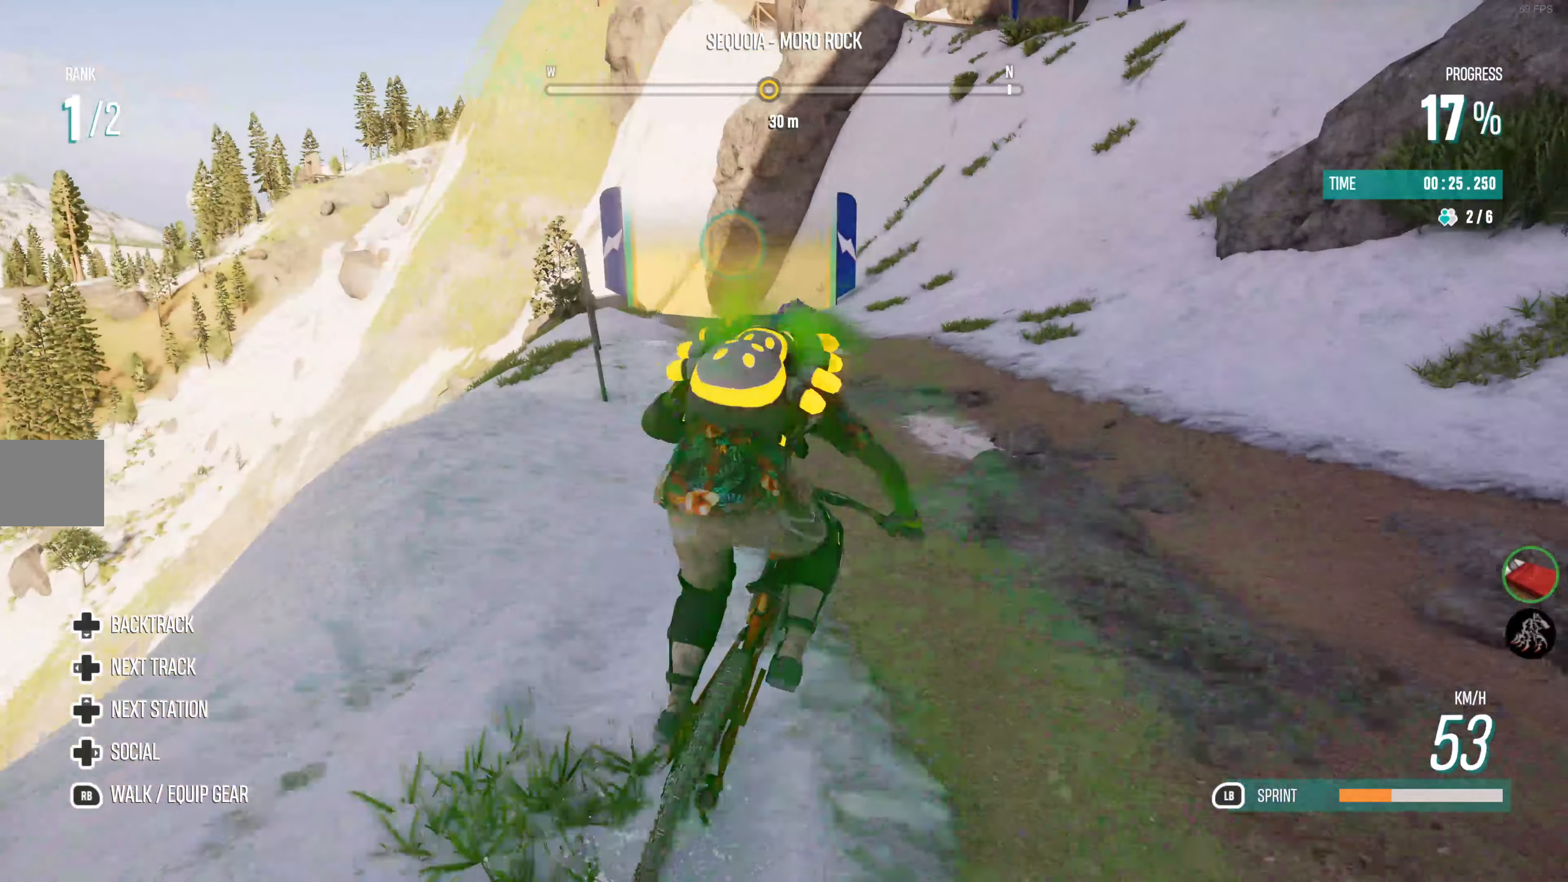
{"buttons": ["R2"], "left_stick": "left", "right_stick": "center", "events": [[50, "left_stick", "left"], [283, "left_stick", "center"], [433, "left_stick", "left"]]}
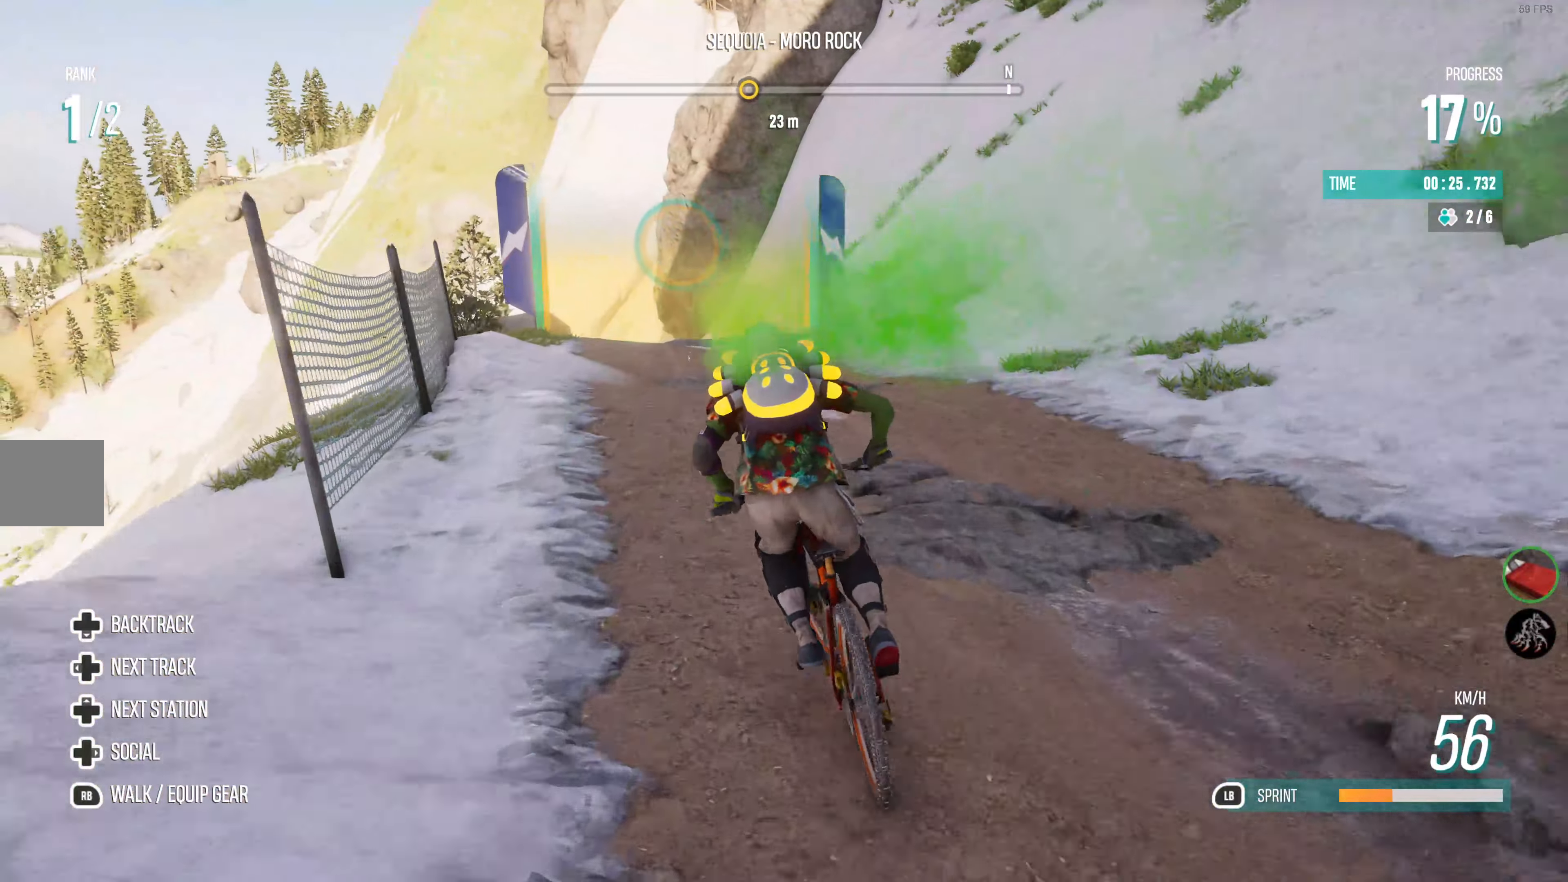
{"buttons": ["R2"], "left_stick": "center", "right_stick": "center", "events": [[66, "left_stick", "center"]]}
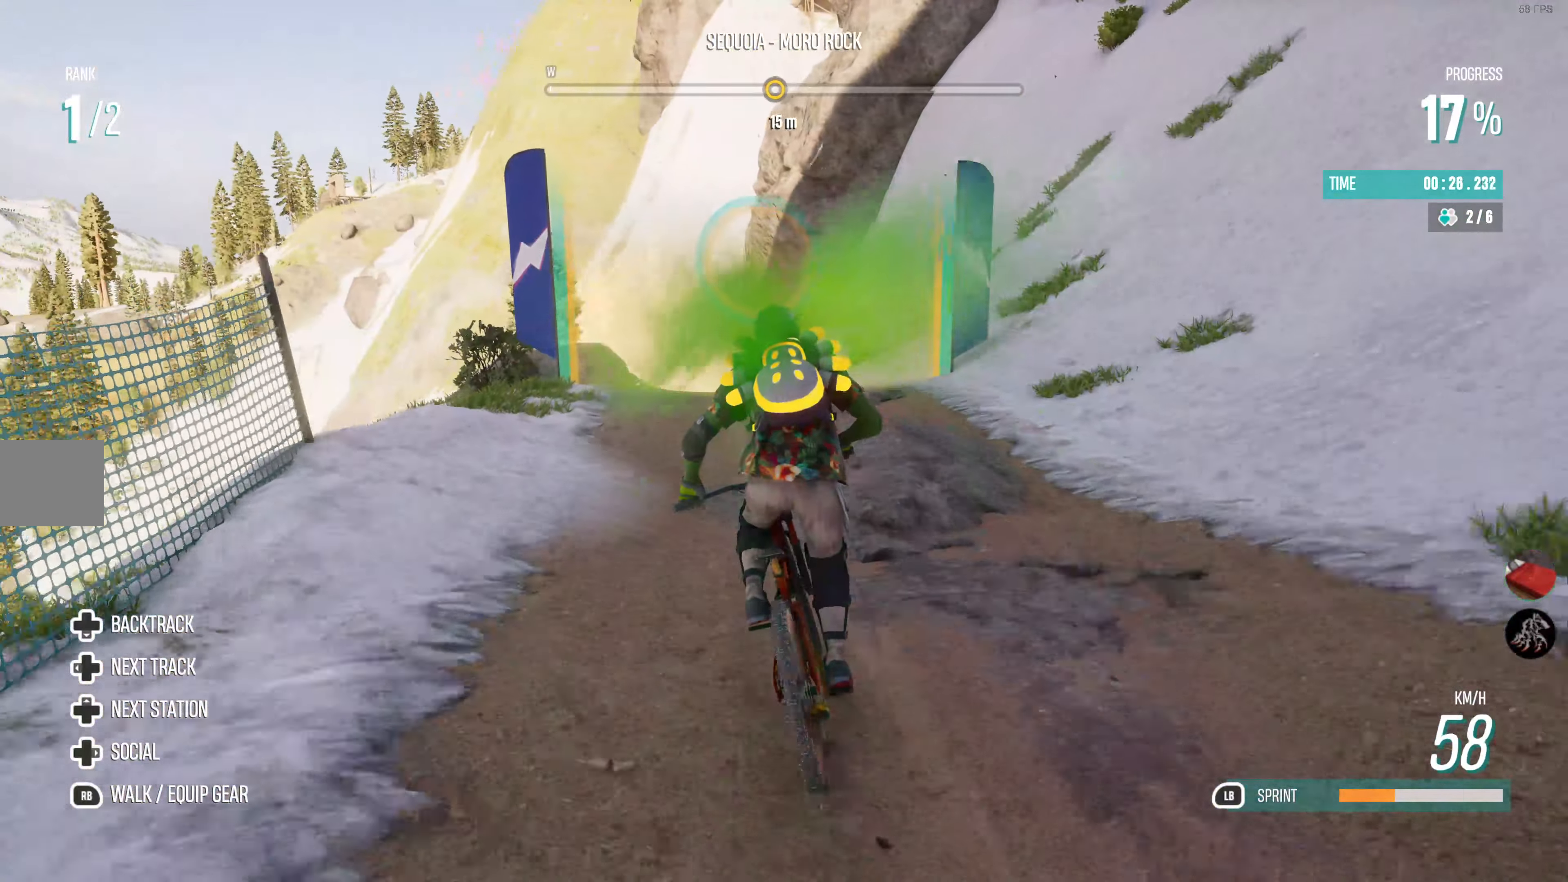
{"buttons": ["R2"], "left_stick": "center", "right_stick": "center", "events": [[33, "left_stick", "left"], [183, "left_stick", "center"]]}
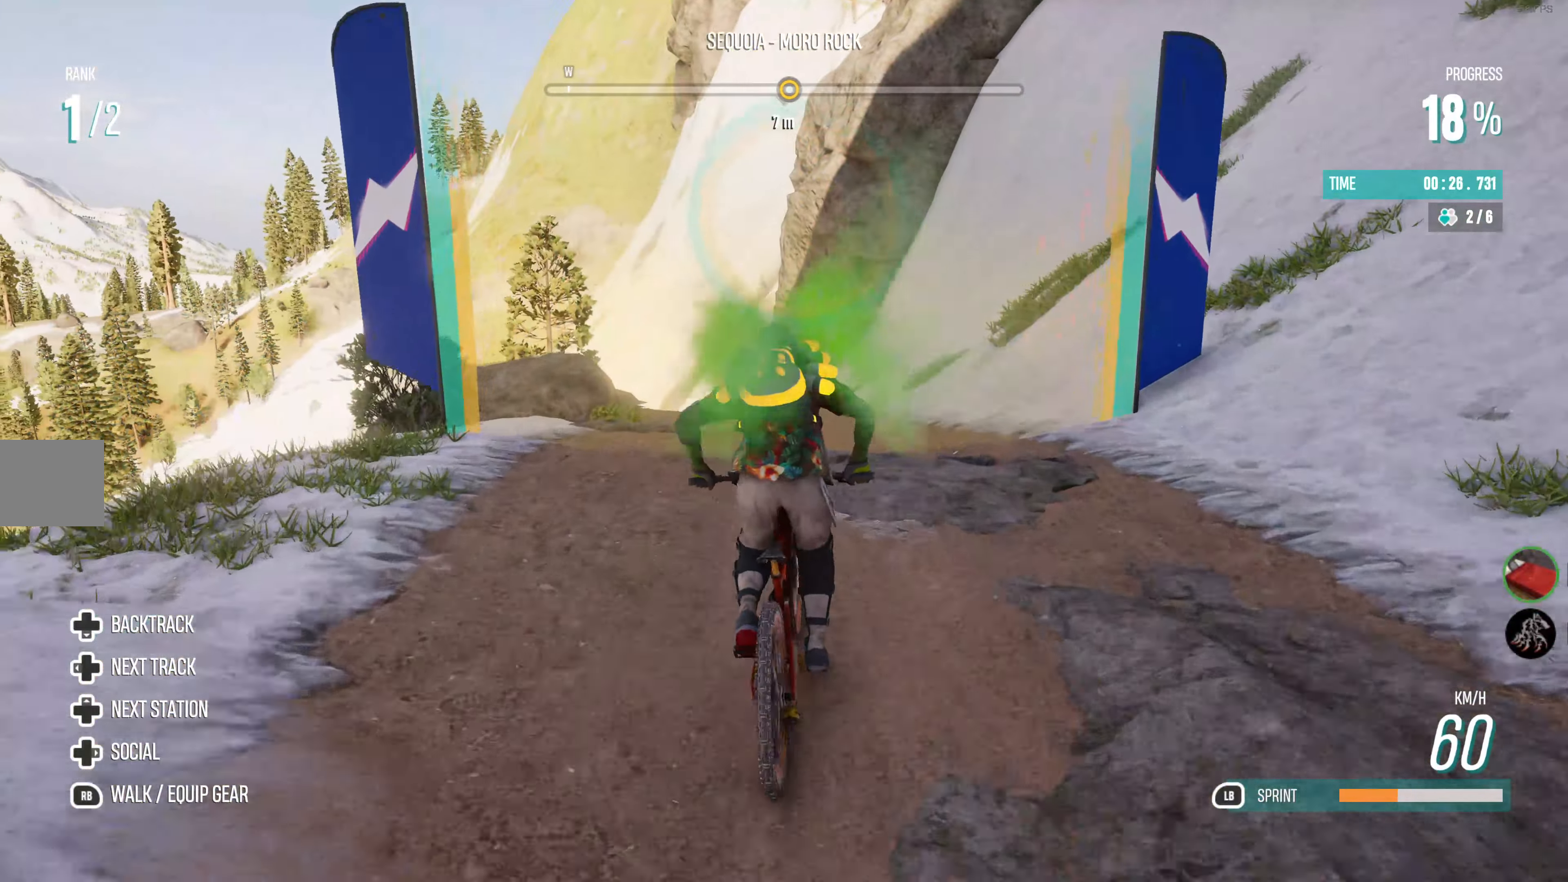
{"buttons": ["R2"], "left_stick": "left", "right_stick": "center", "events": [[433, "left_stick", "left"]]}
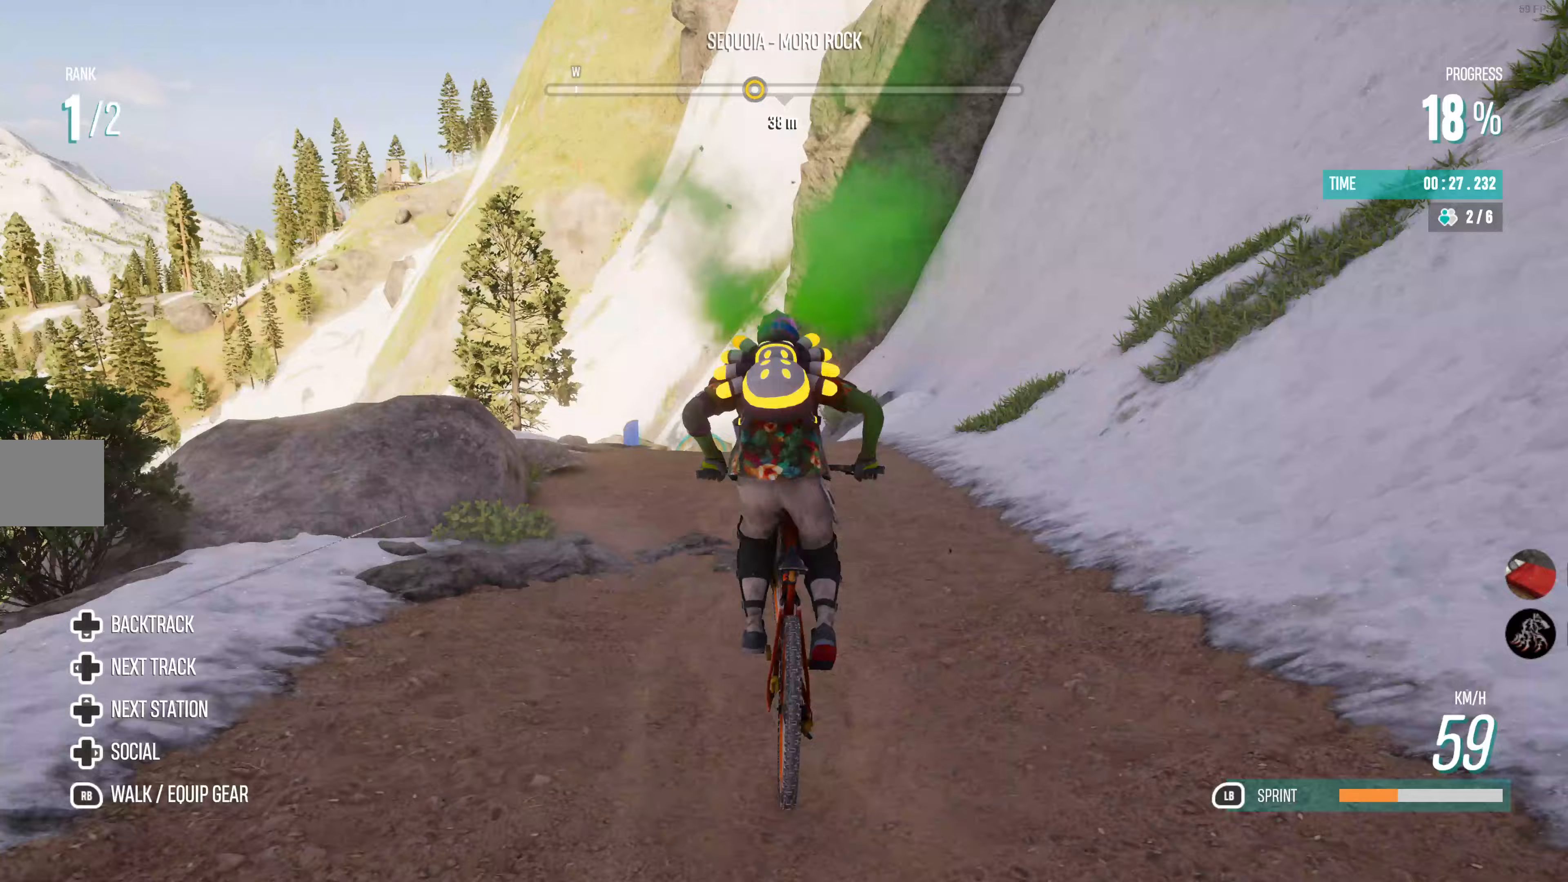
{"buttons": ["R2"], "left_stick": "center", "right_stick": "center", "events": [[83, "left_stick", "center"], [300, "left_stick", "left"], [433, "left_stick", "center"]]}
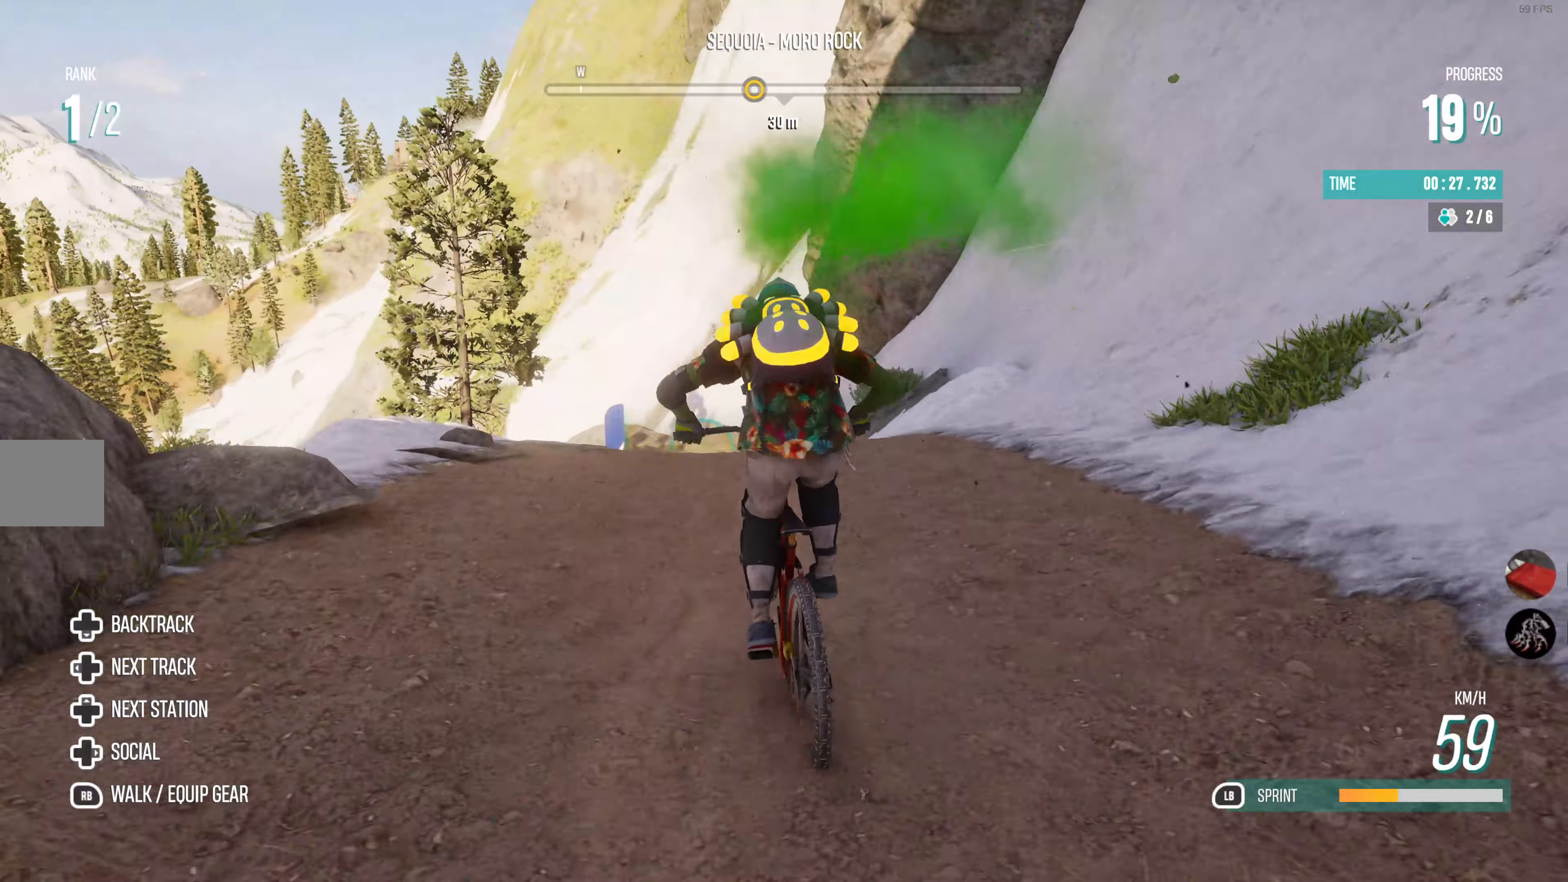
{"buttons": ["R2"], "left_stick": "right", "right_stick": "center", "events": [[150, "left_stick", "left"], [250, "left_stick", "center"], [467, "left_stick", "right"]]}
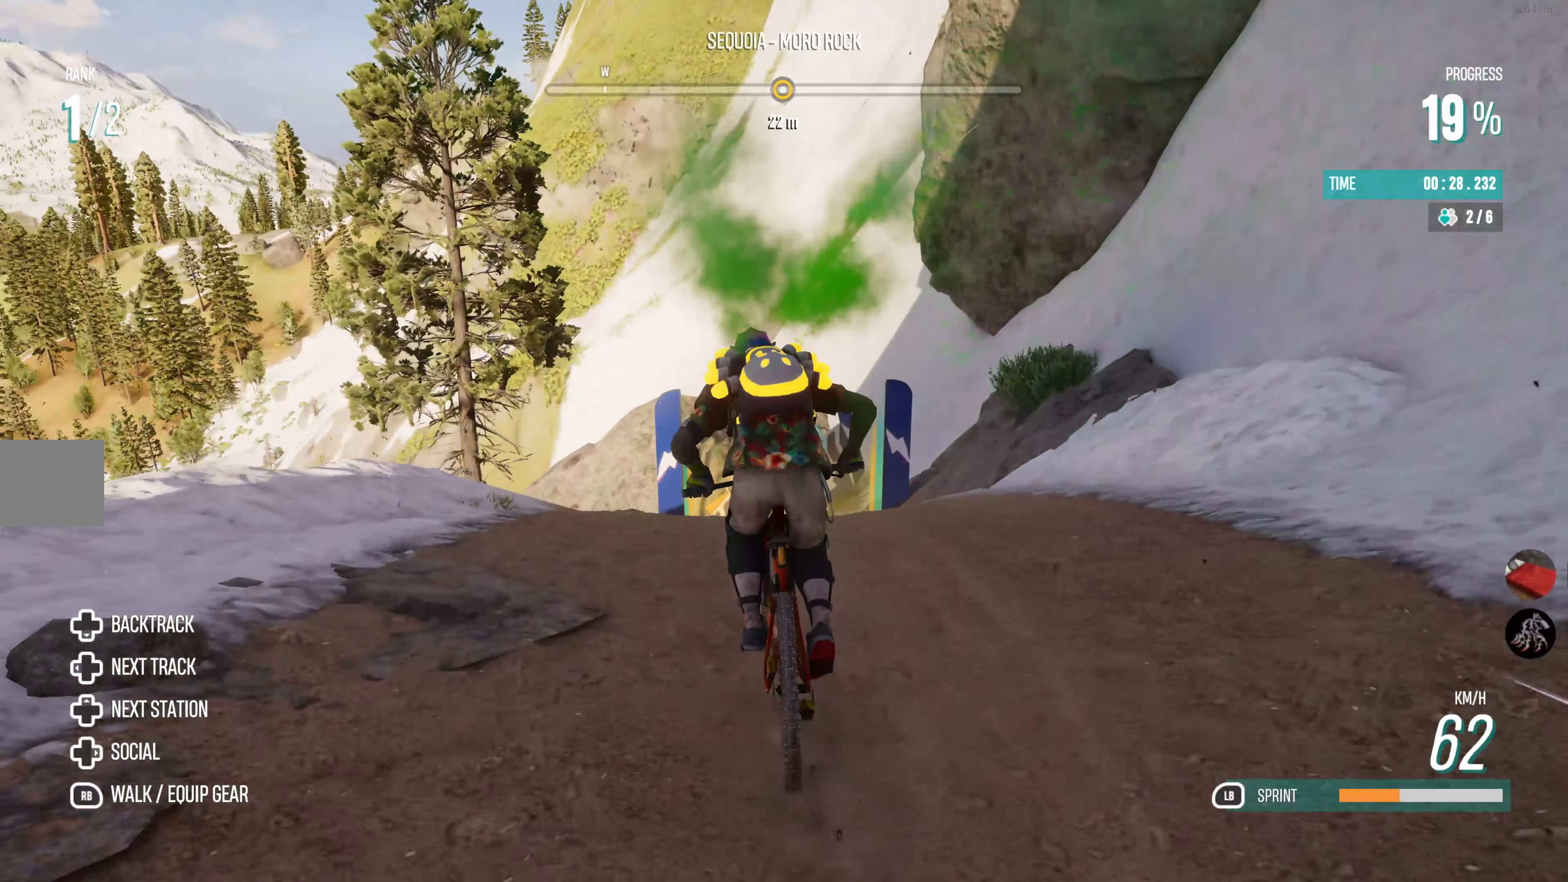
{"buttons": ["R2"], "left_stick": "center", "right_stick": "center", "events": [[233, "left_stick", "center"]]}
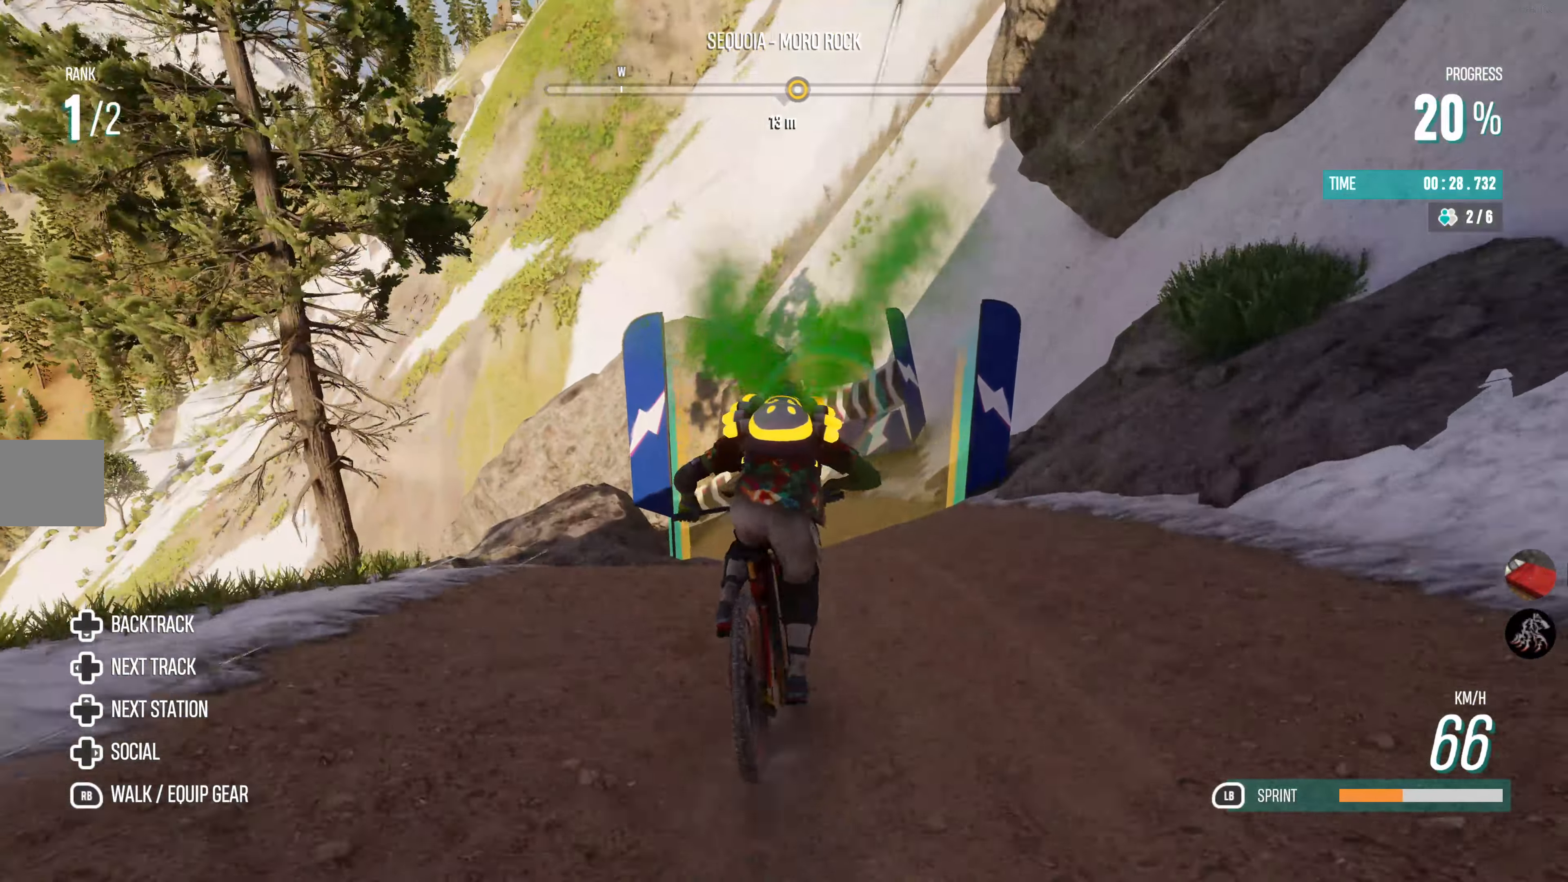
{"buttons": [], "left_stick": "left", "right_stick": "center", "events": [[433, "left_stick", "left"], [483, "R2", "up"]]}
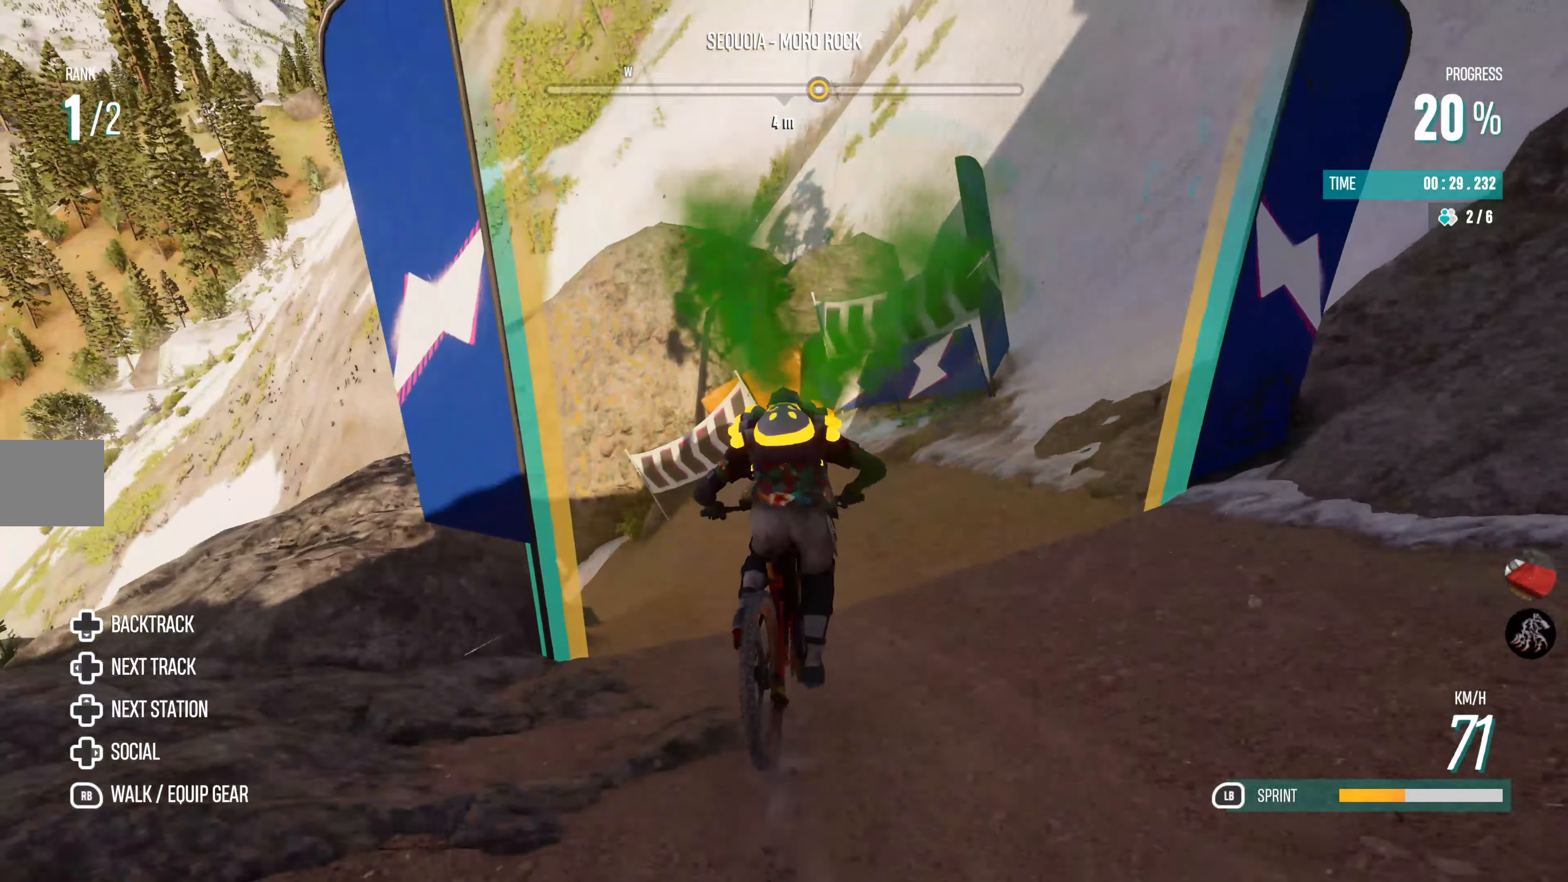
{"buttons": [], "left_stick": "left", "right_stick": "center", "events": [[350, "L2", "down"], [467, "L2", "up"]]}
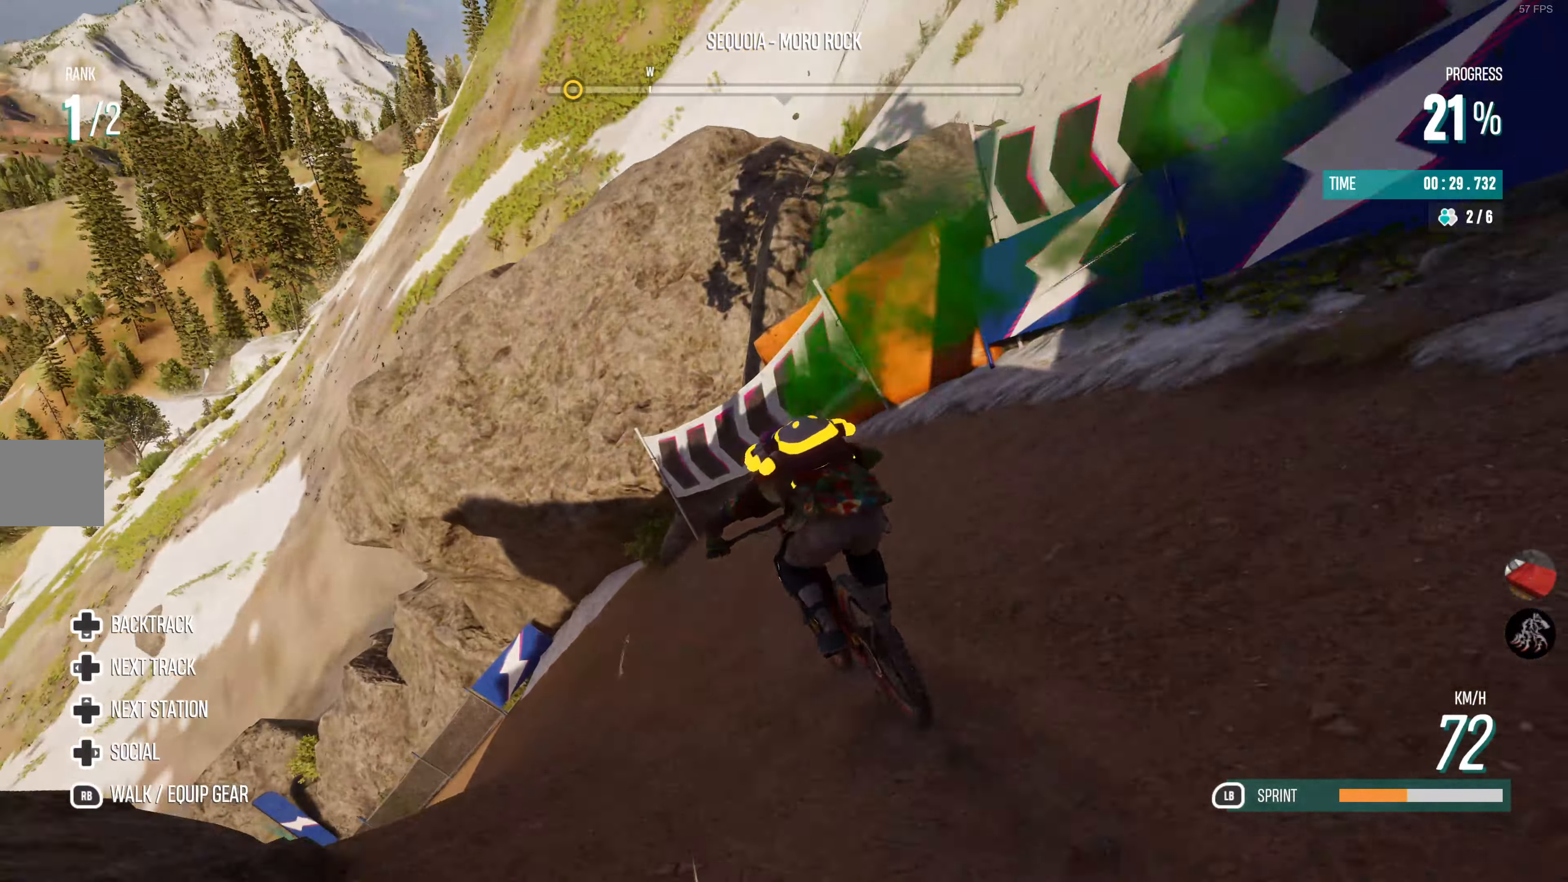
{"buttons": ["R2"], "left_stick": "left", "right_stick": "center", "events": [[100, "R2", "down"]]}
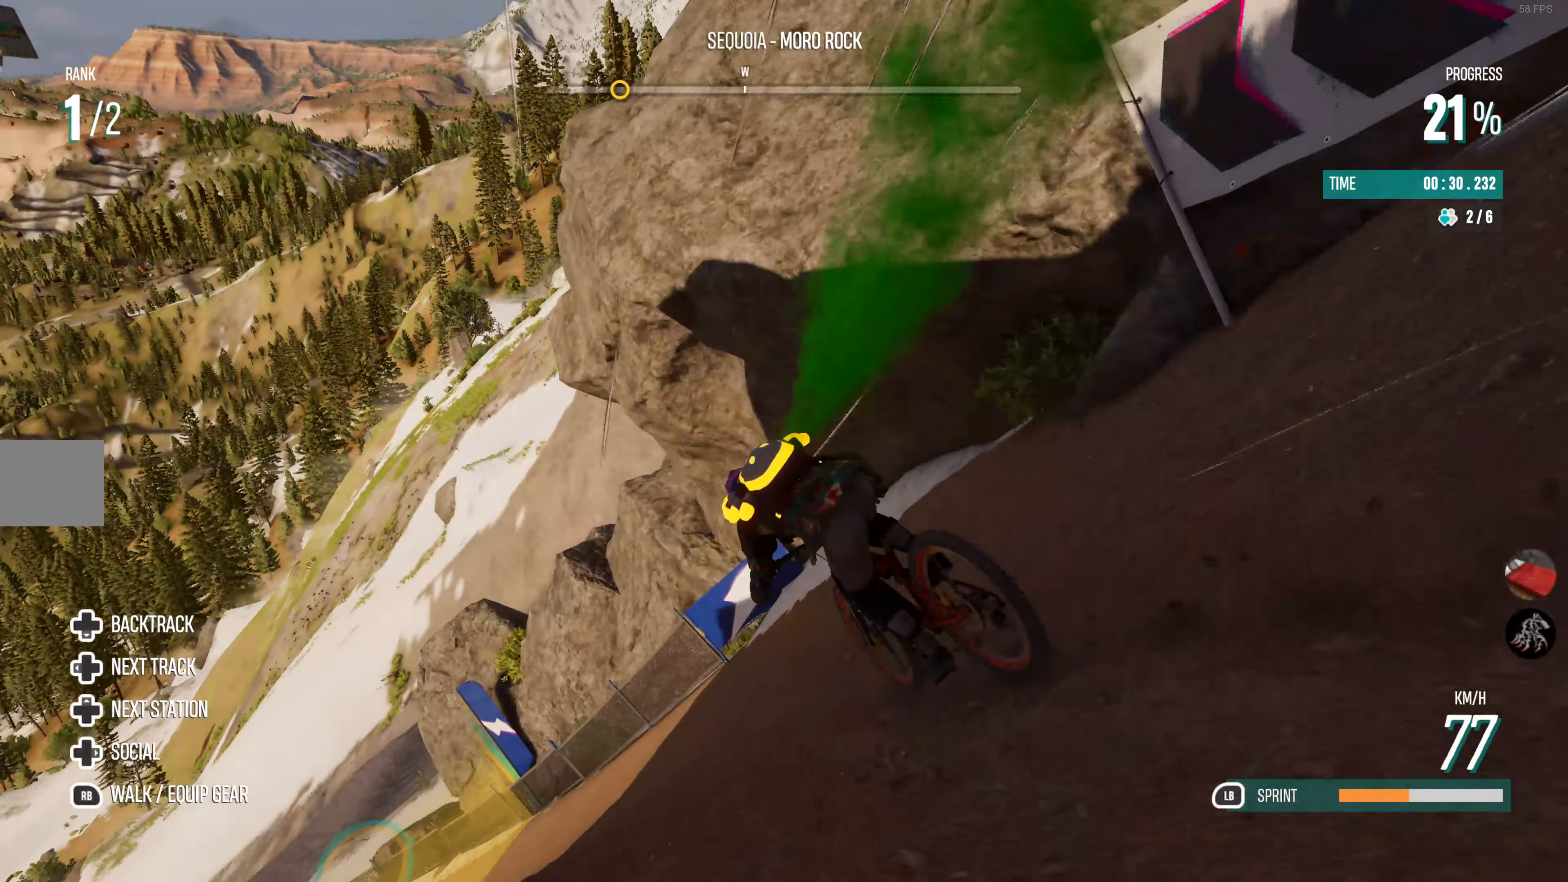
{"buttons": ["R2"], "left_stick": "center", "right_stick": "center", "events": [[83, "R2", "up"], [333, "R2", "down"], [383, "left_stick", "center"]]}
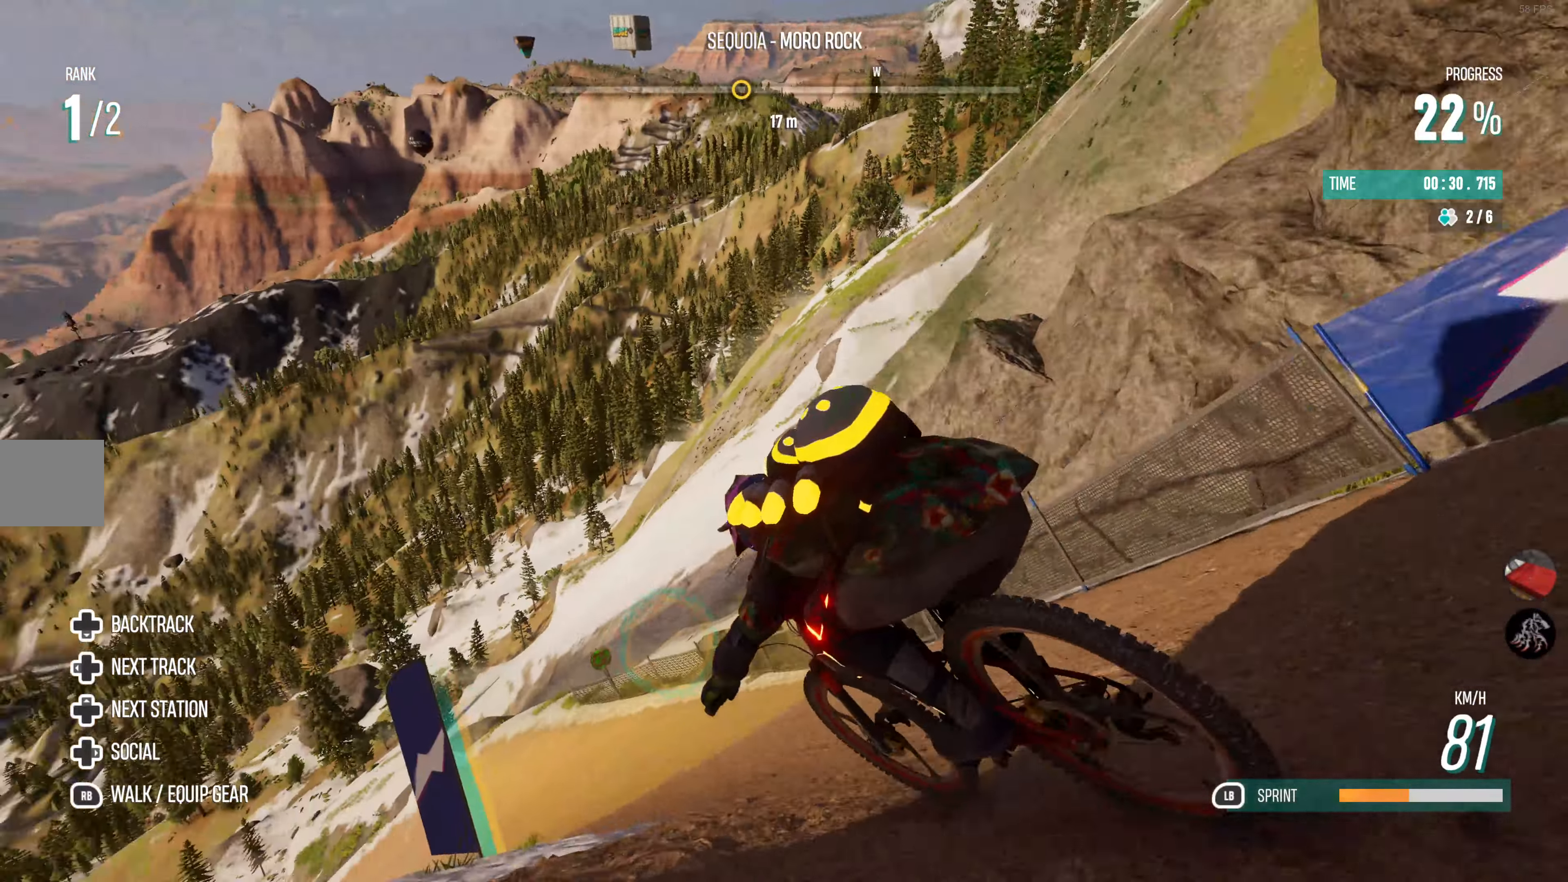
{"buttons": ["R2"], "left_stick": "left", "right_stick": "center", "events": [[33, "left_stick", "right"], [250, "left_stick", "center"], [333, "left_stick", "left"]]}
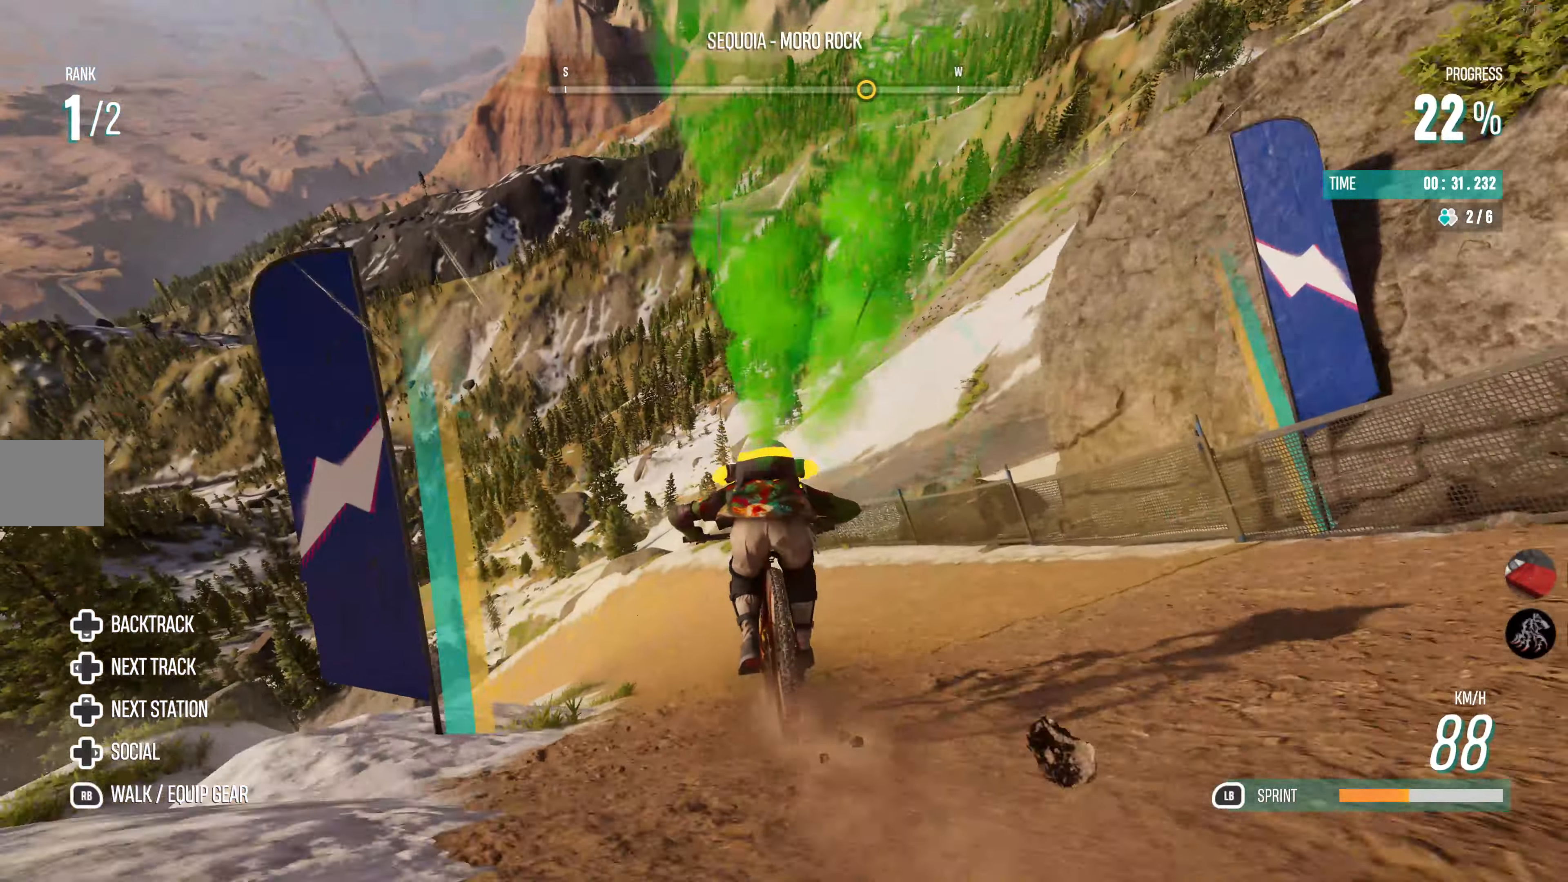
{"buttons": ["R2"], "left_stick": "left", "right_stick": "center", "events": [[284, "left_stick", "center"], [384, "left_stick", "left"]]}
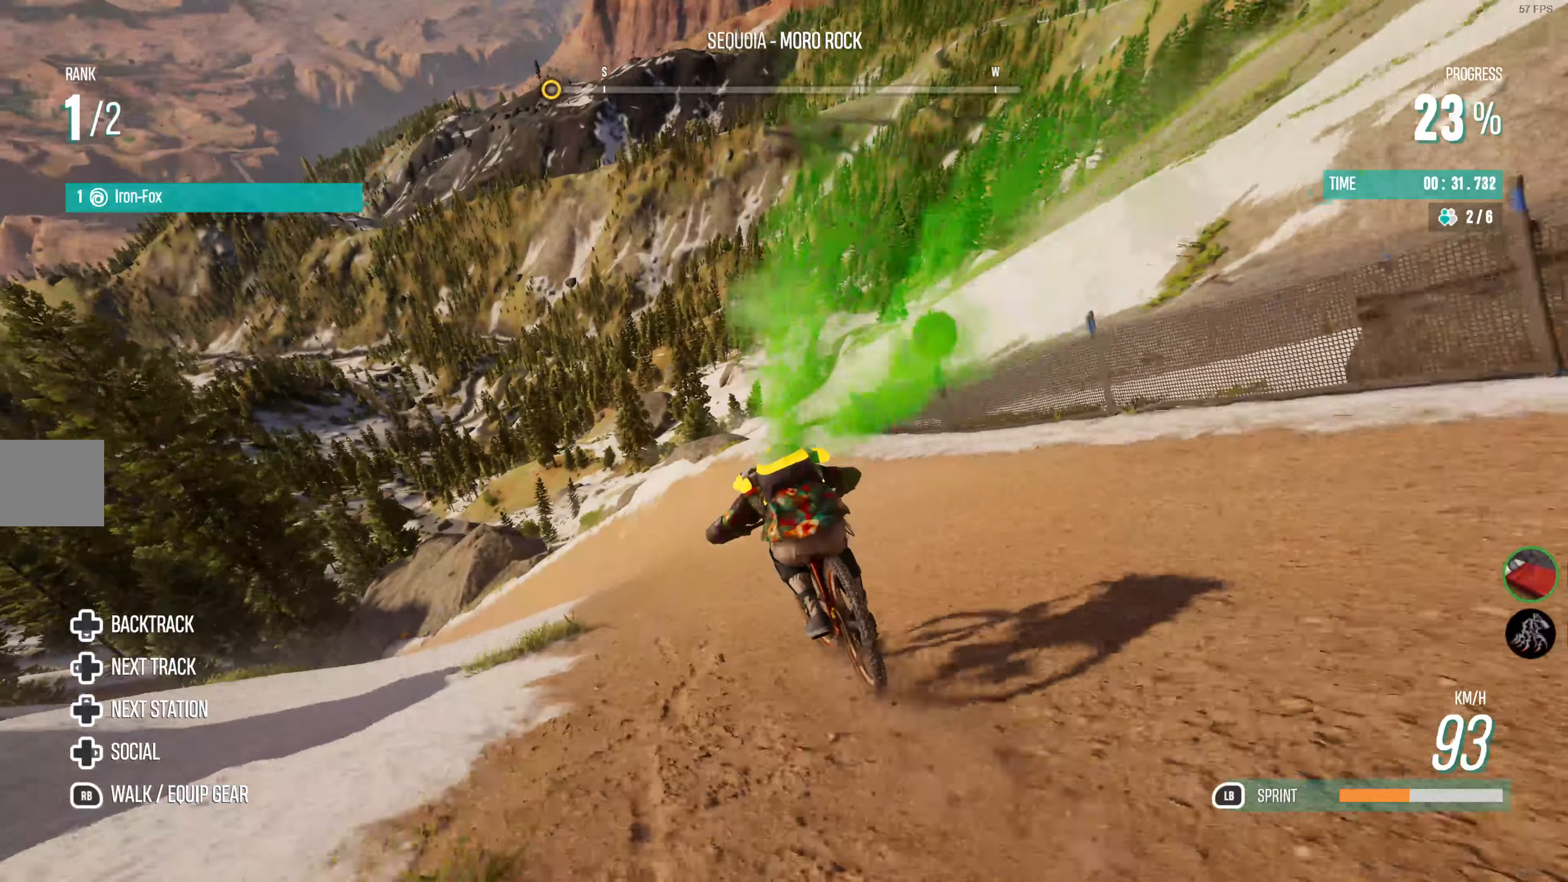
{"buttons": ["R2"], "left_stick": "left", "right_stick": "center", "events": []}
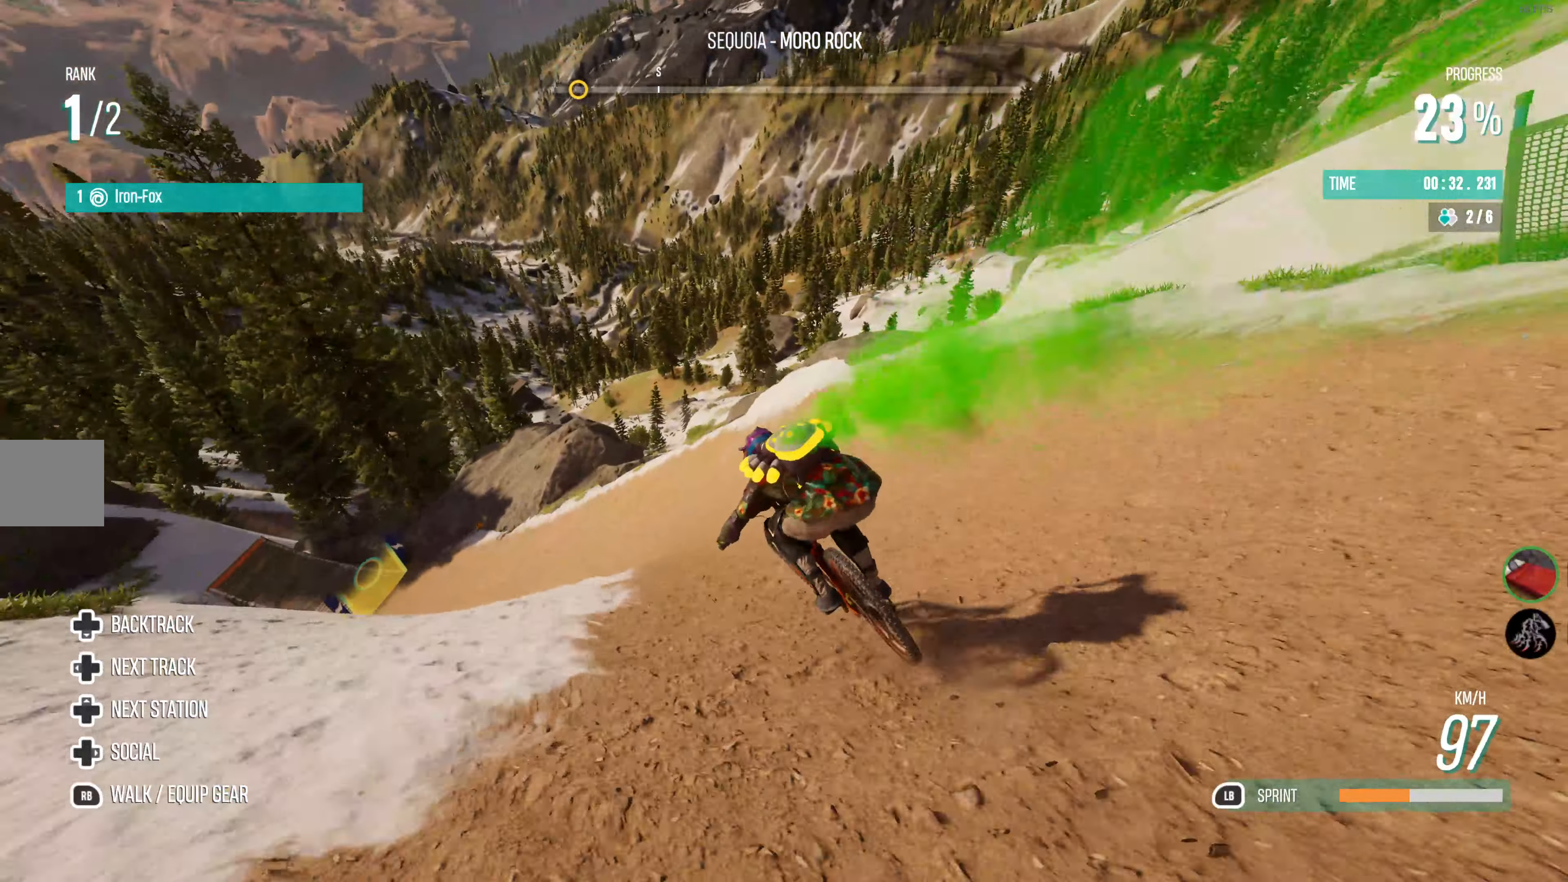
{"buttons": ["R2"], "left_stick": "left", "right_stick": "center", "events": [[284, "left_stick", "center"], [384, "left_stick", "left"]]}
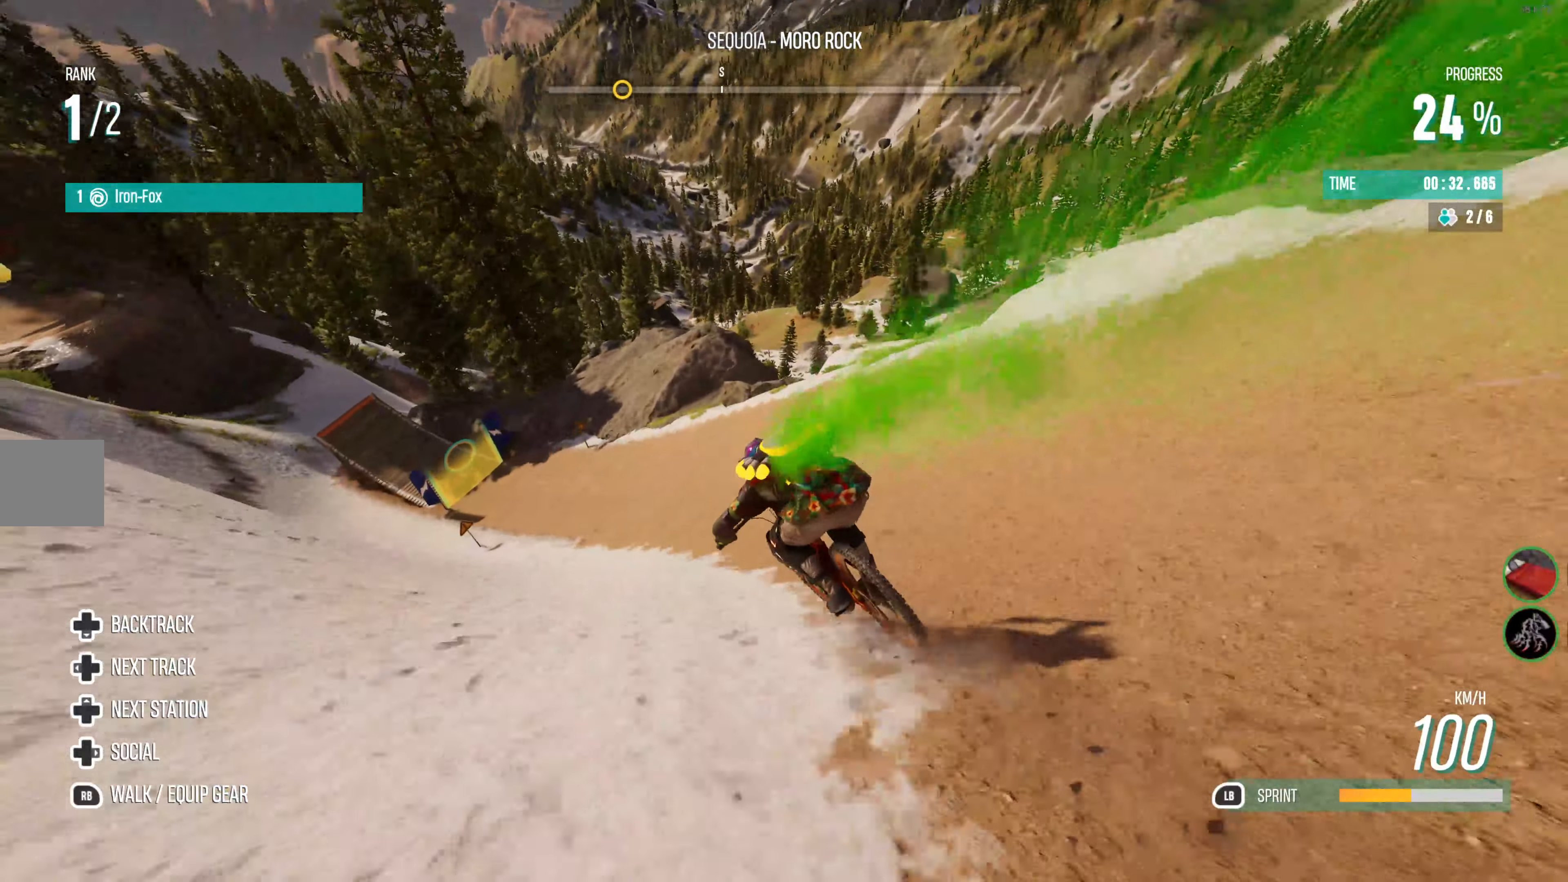
{"buttons": ["R2"], "left_stick": "right", "right_stick": "center", "events": [[167, "left_stick", "center"], [334, "left_stick", "right"]]}
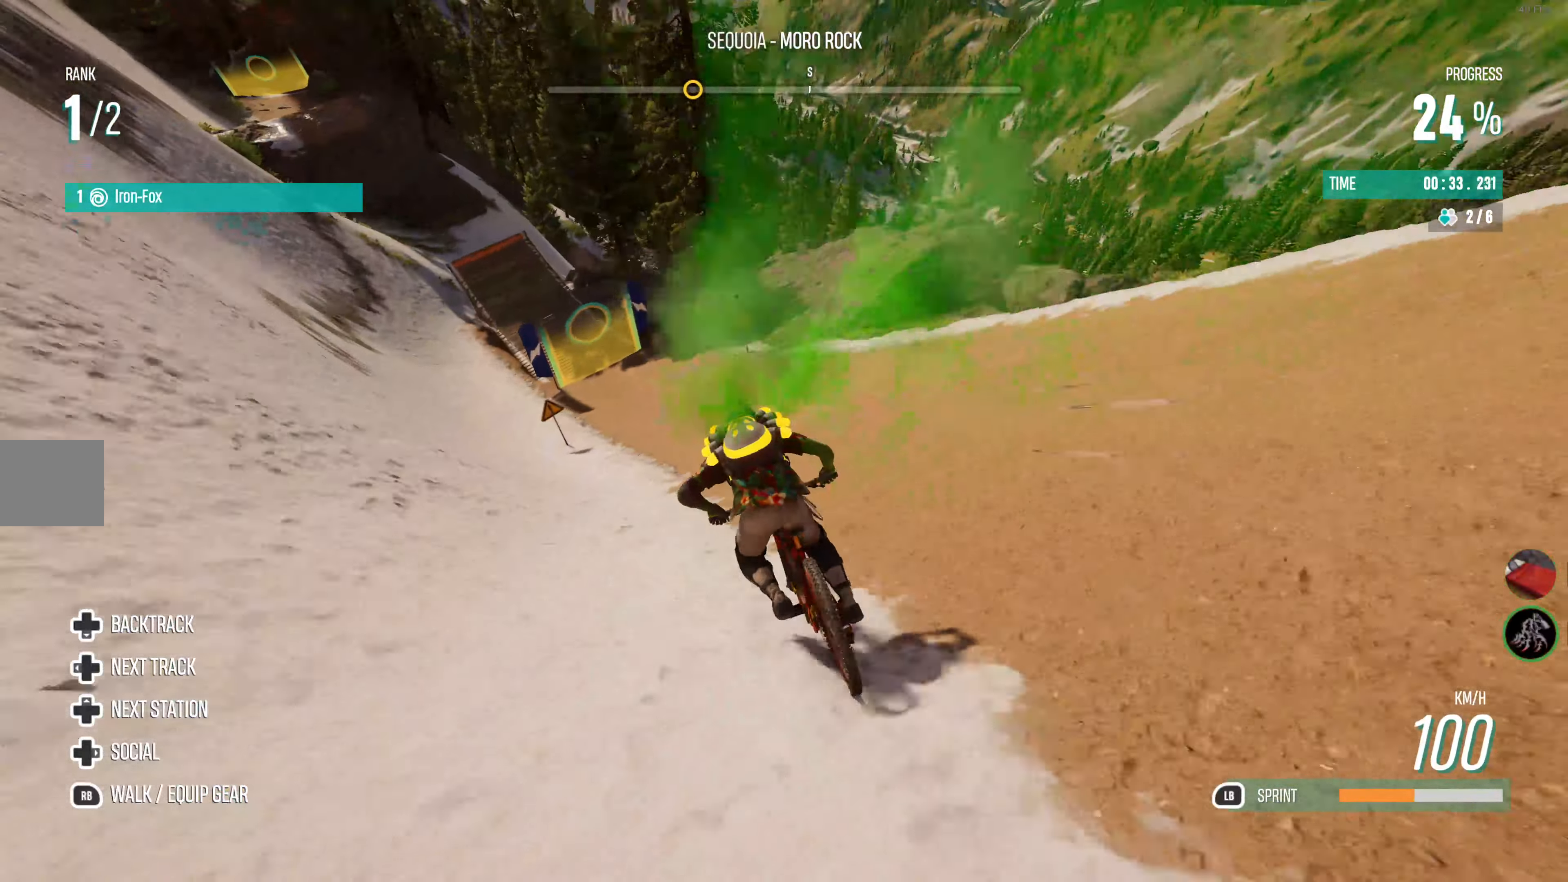
{"buttons": ["R2"], "left_stick": "left", "right_stick": "center", "events": [[50, "left_stick", "center"], [150, "left_stick", "left"], [217, "left_stick", "center"], [284, "left_stick", "left"]]}
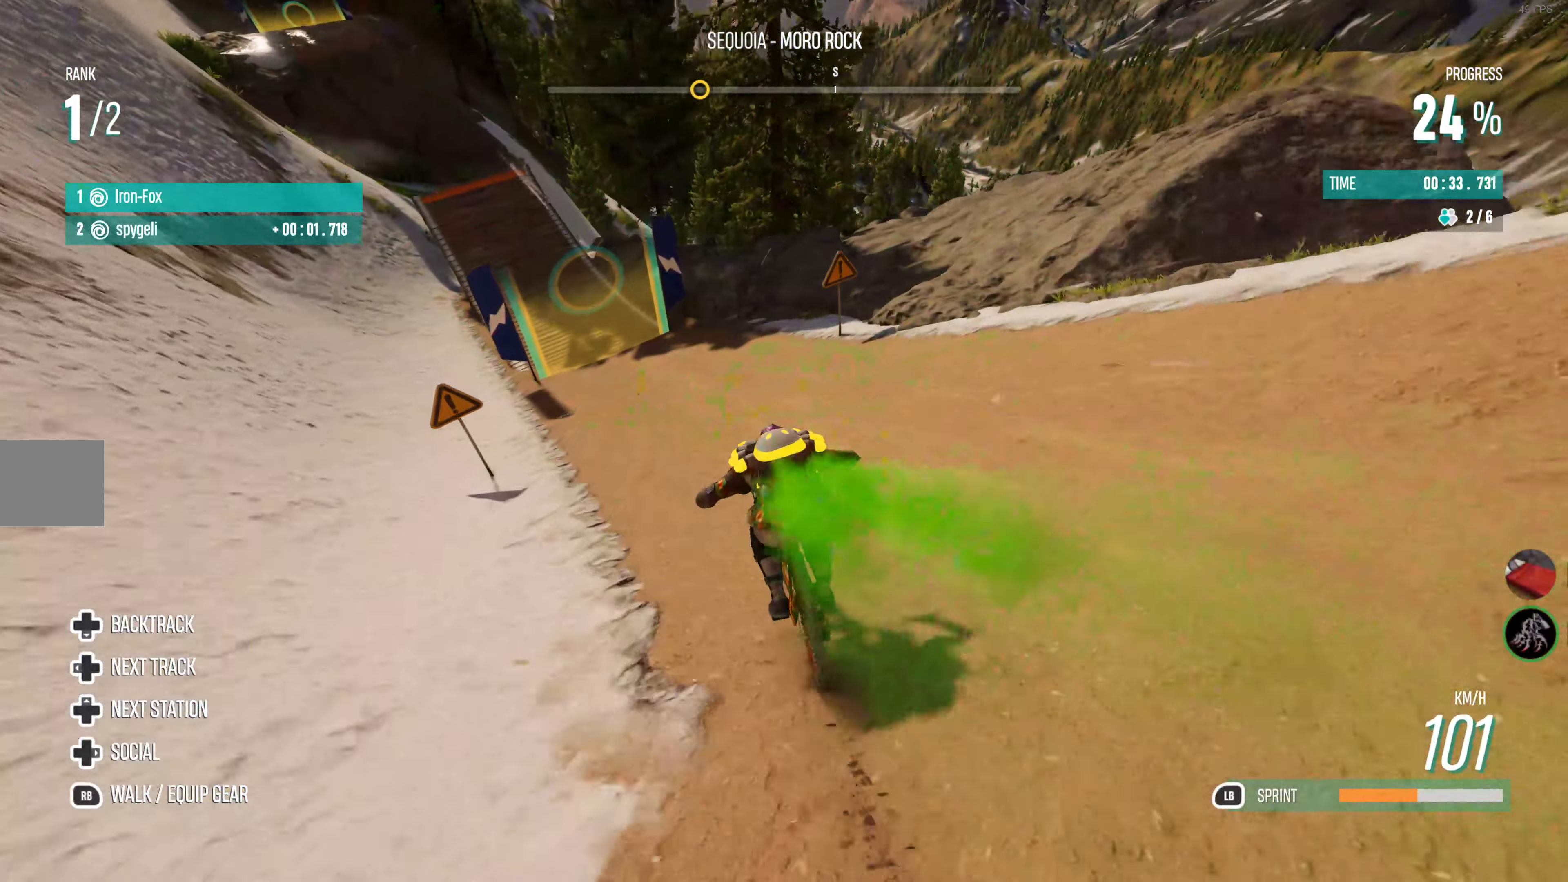
{"buttons": ["R2"], "left_stick": "left", "right_stick": "center", "events": [[17, "left_stick", "center"], [67, "left_stick", "left"], [217, "left_stick", "center"], [334, "left_stick", "left"]]}
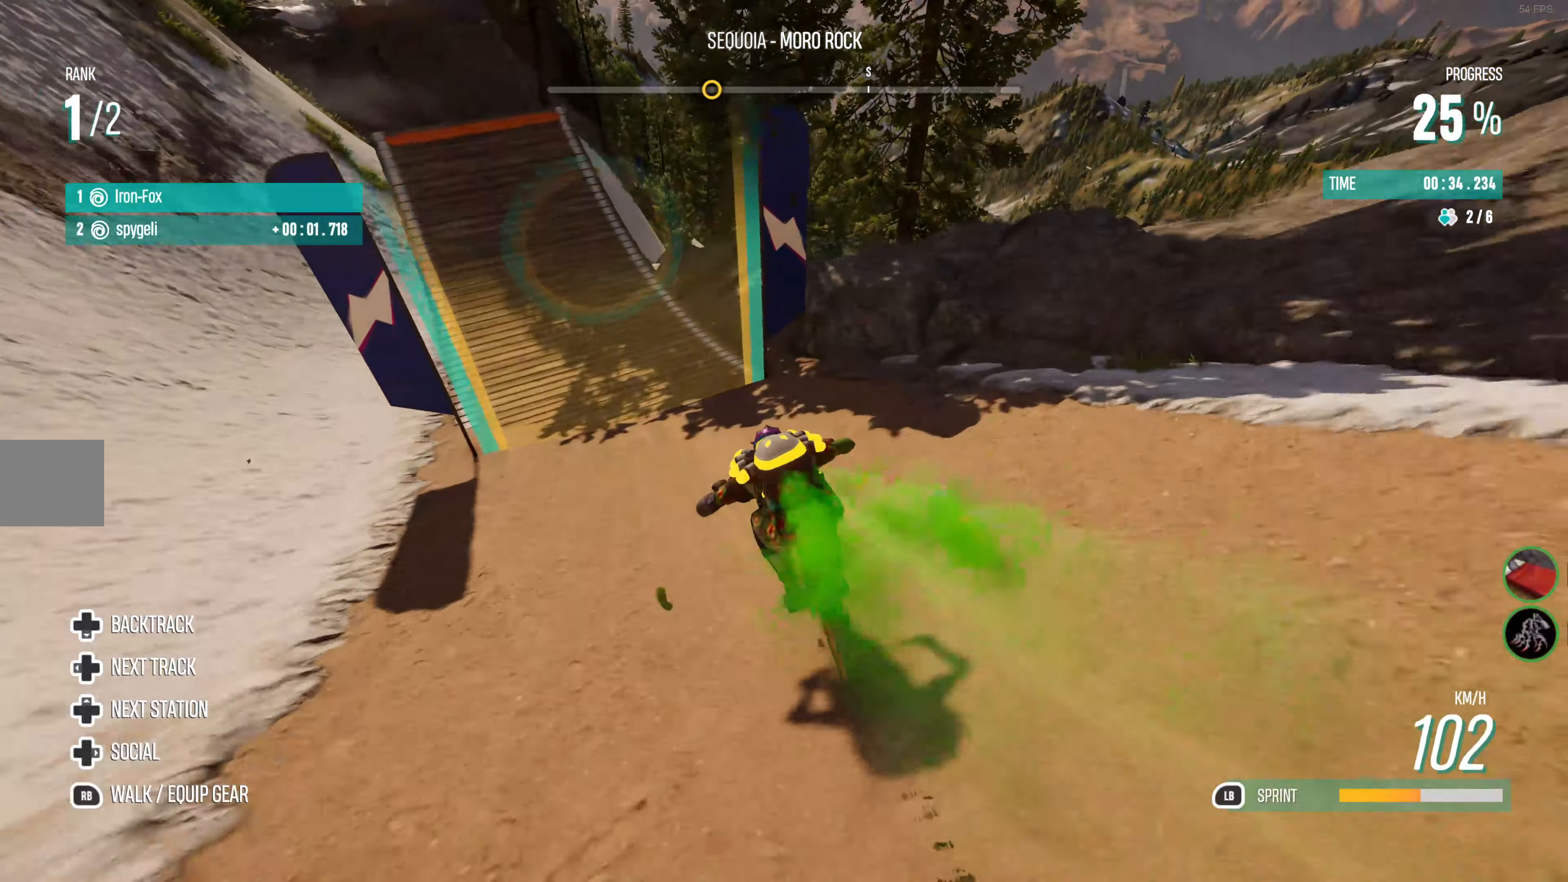
{"buttons": ["R2"], "left_stick": "right", "right_stick": "center", "events": [[300, "left_stick", "center"], [434, "left_stick", "right"]]}
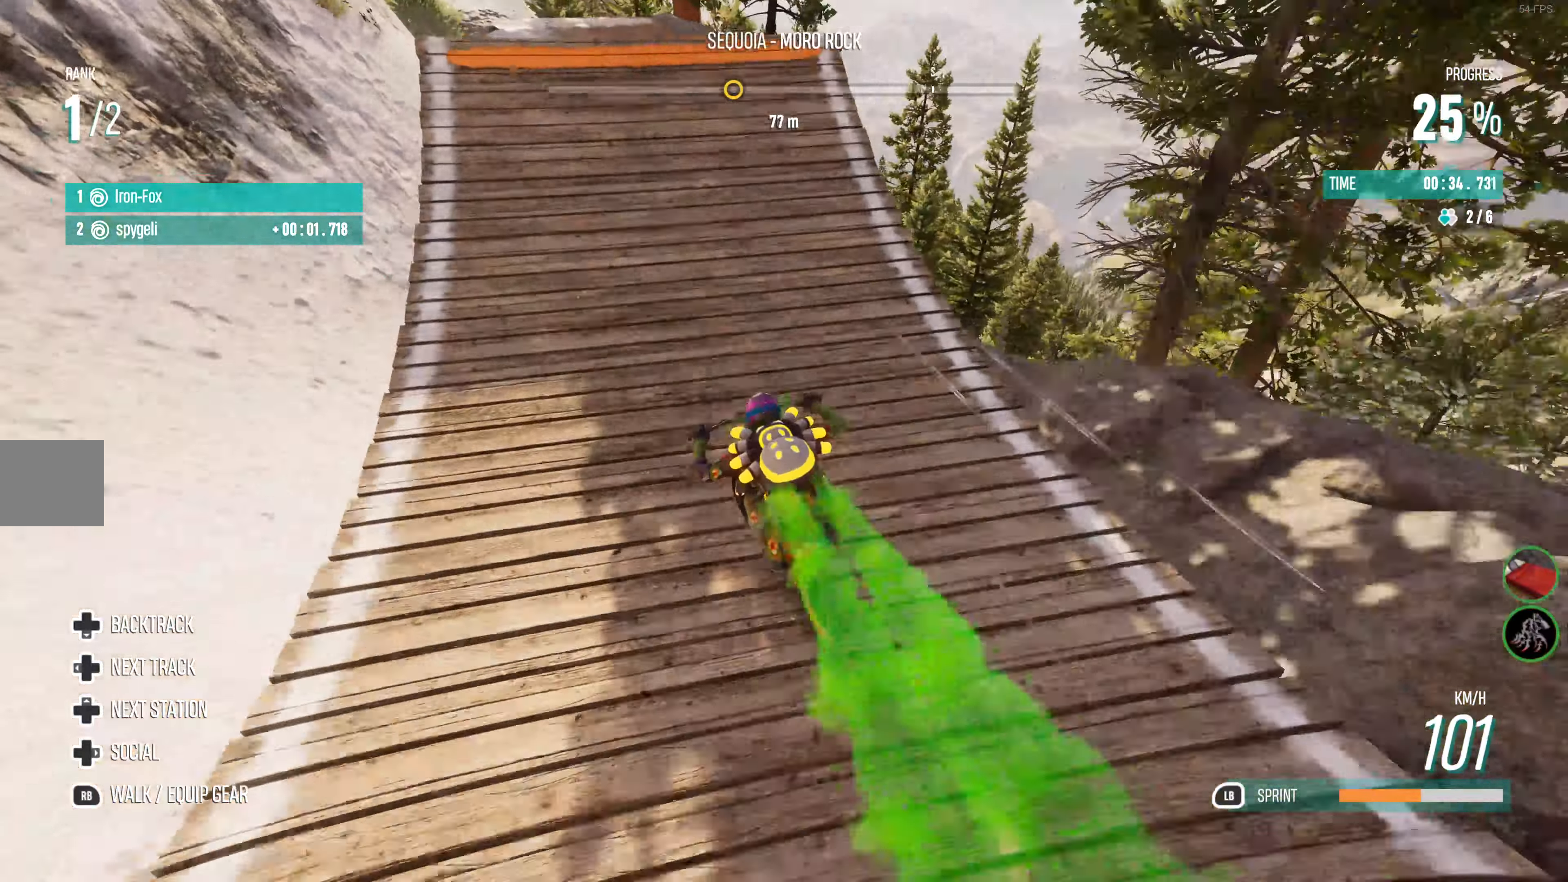
{"buttons": ["CIRCLE", "R2"], "left_stick": "center", "right_stick": "center", "events": [[150, "CROSS", "down"], [250, "CROSS", "up"], [317, "CIRCLE", "down"], [317, "left_stick", "center"]]}
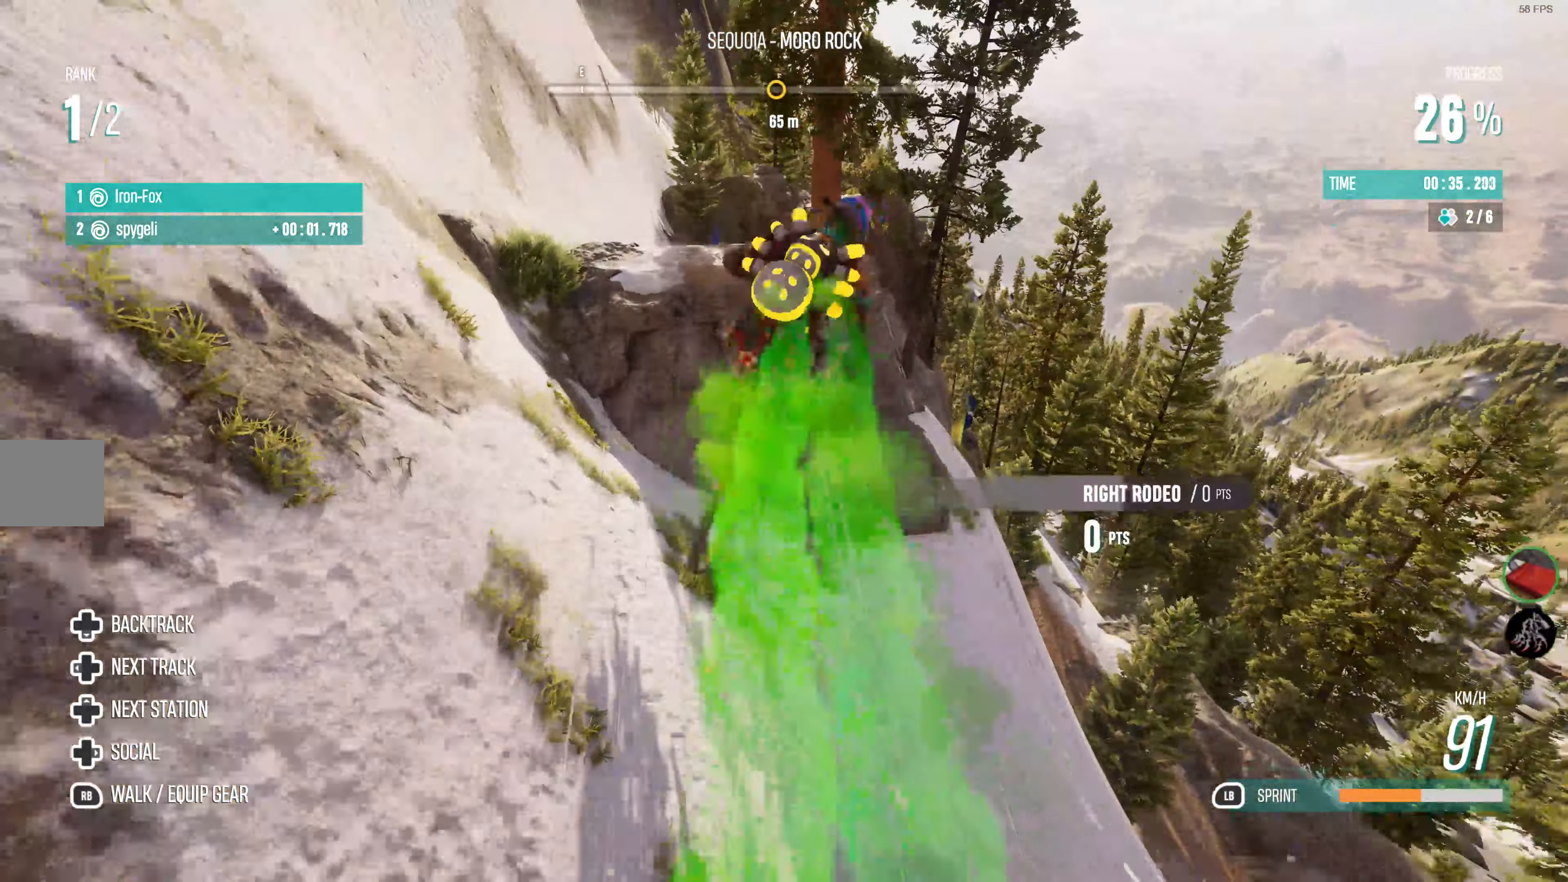
{"buttons": ["CIRCLE", "R2"], "left_stick": "center", "right_stick": "center", "events": []}
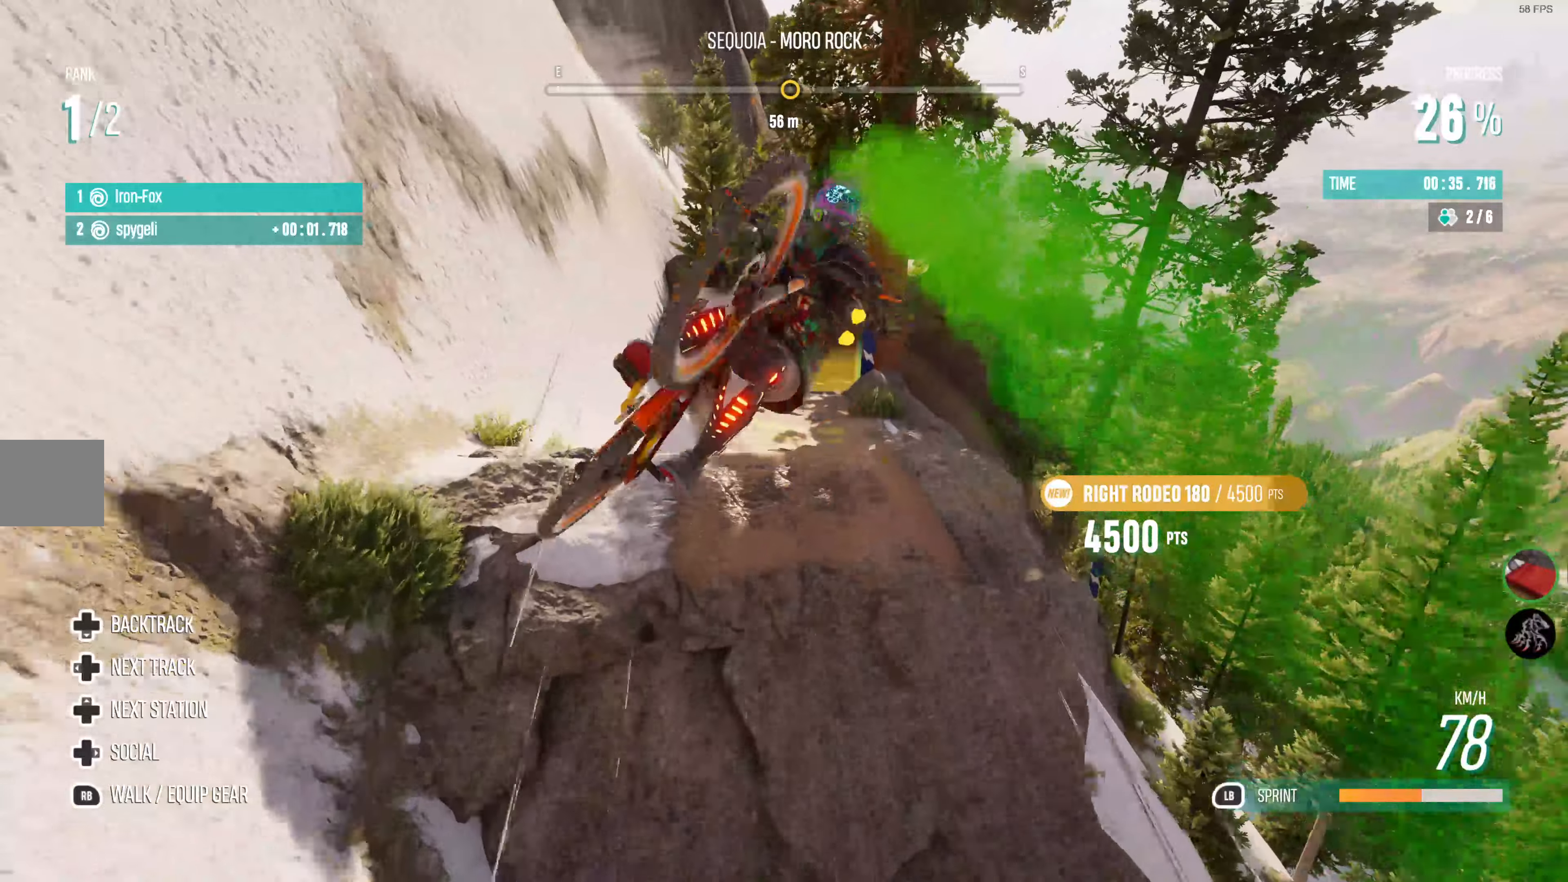
{"buttons": ["R2"], "left_stick": "center", "right_stick": "center", "events": [[100, "CIRCLE", "up"]]}
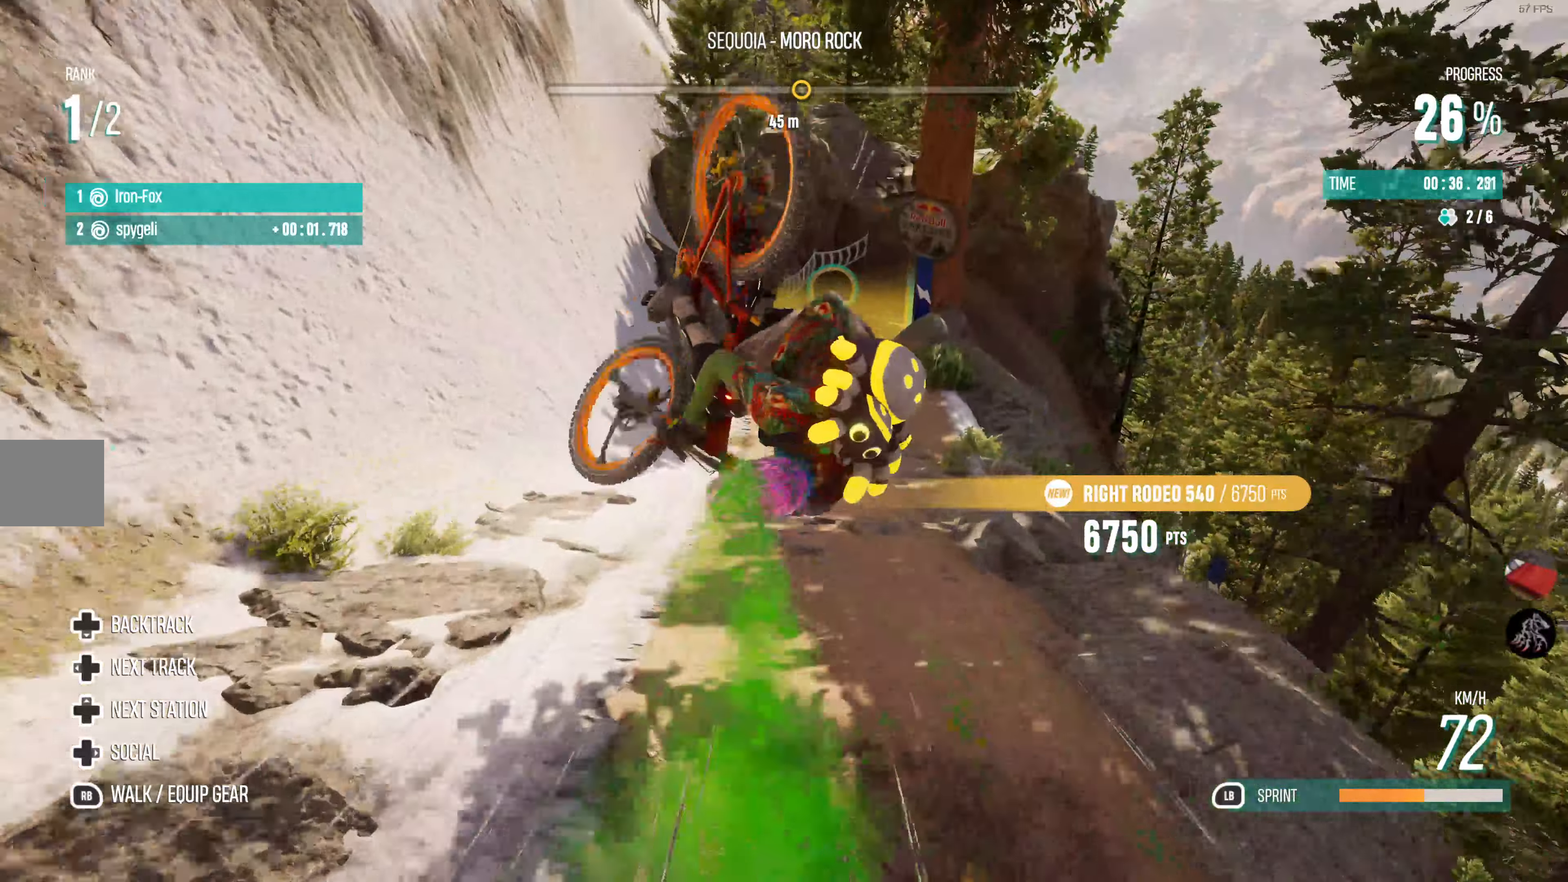
{"buttons": ["R2"], "left_stick": "center", "right_stick": "center", "events": []}
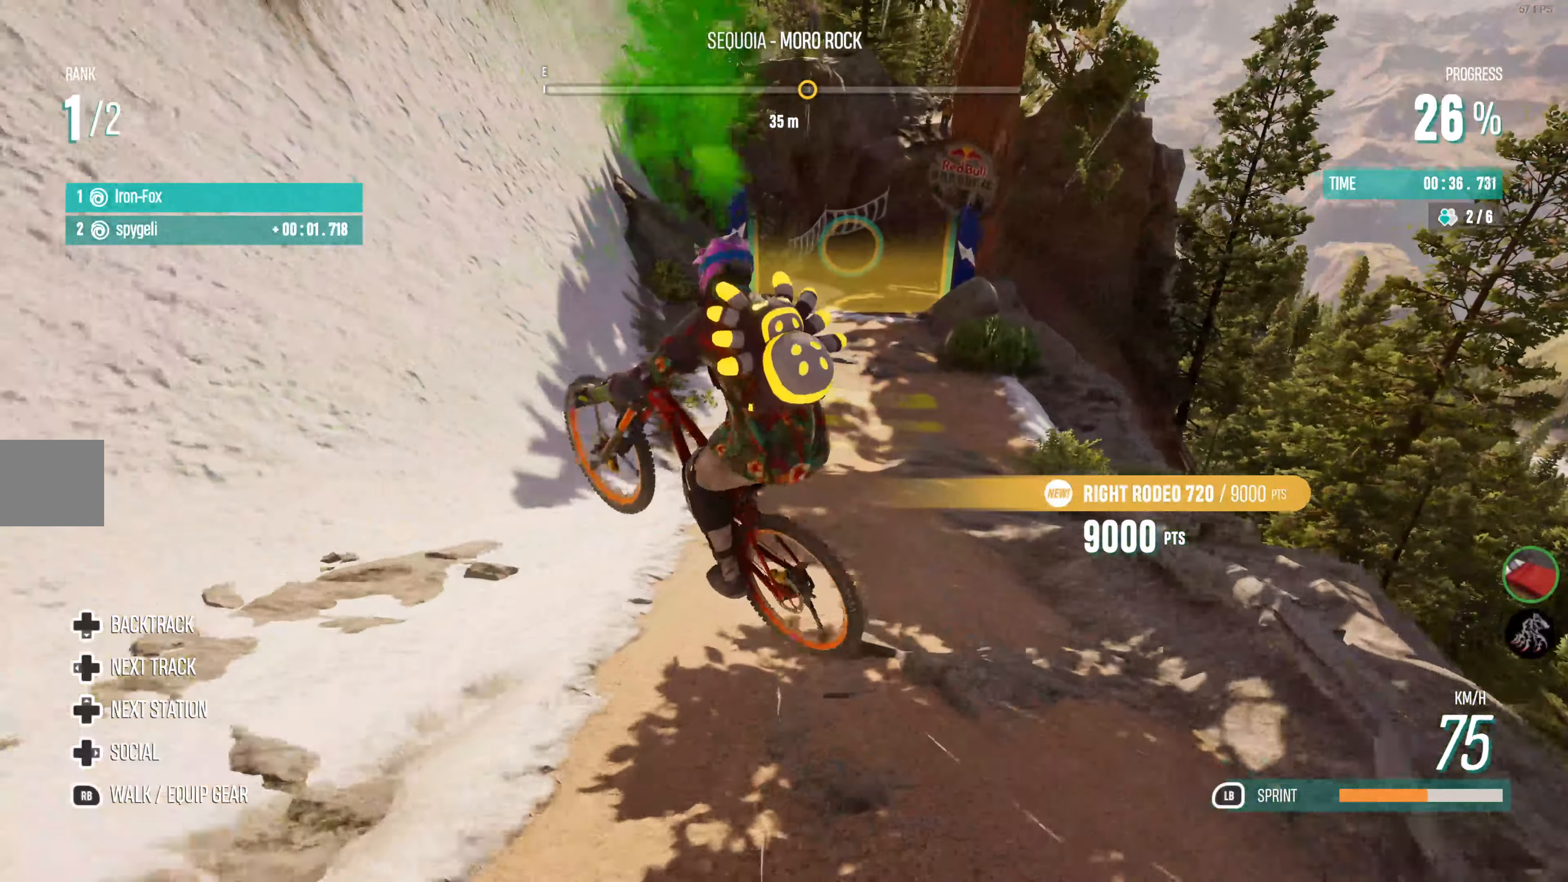
{"buttons": ["R2"], "left_stick": "center", "right_stick": "center", "events": []}
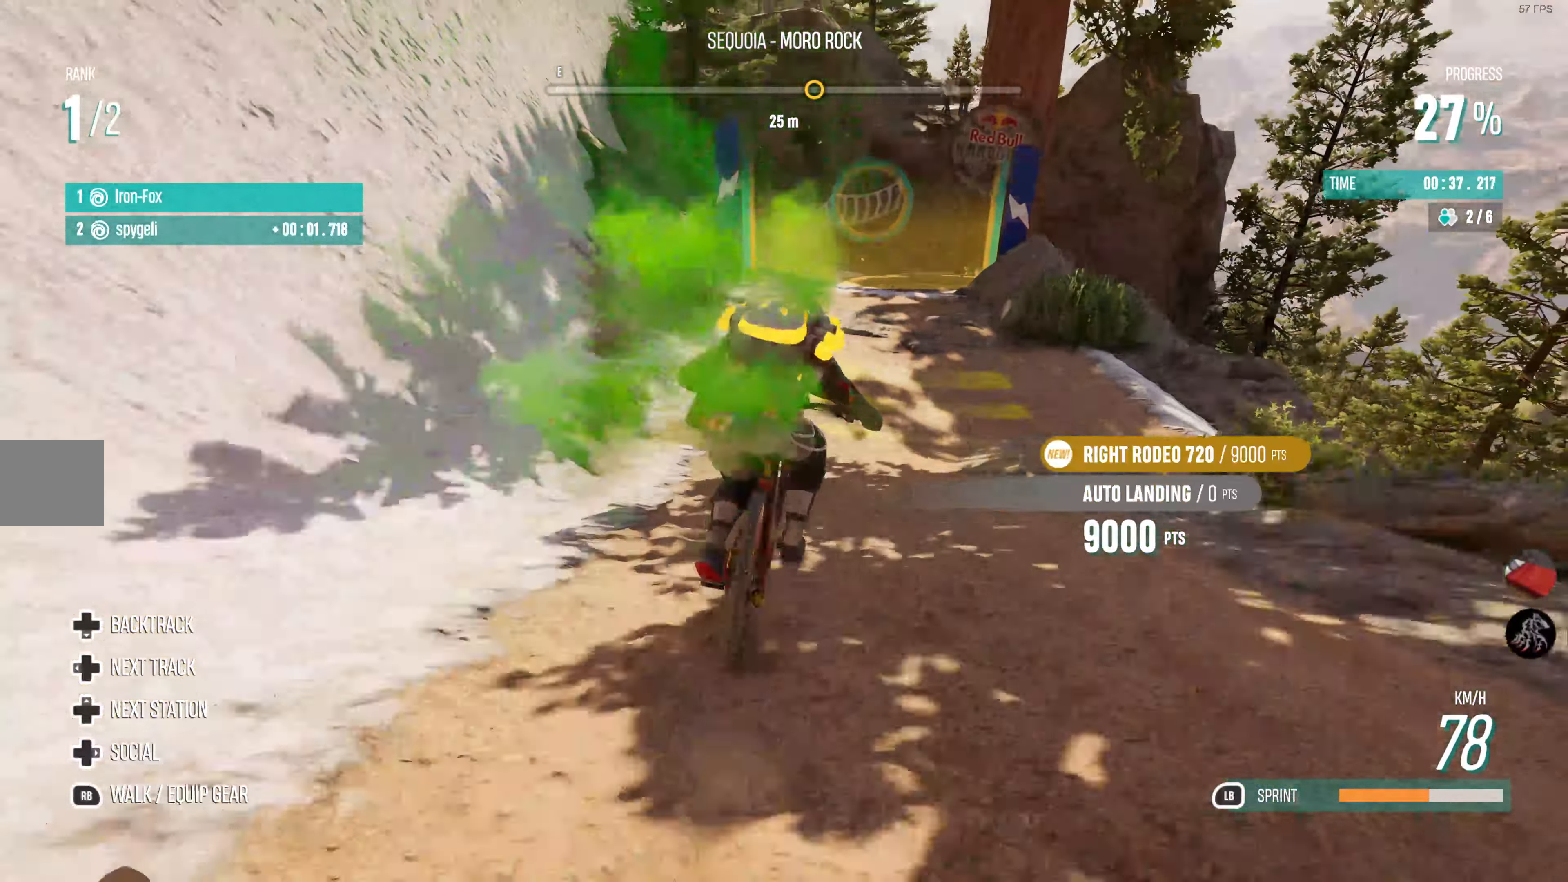
{"buttons": ["R2"], "left_stick": "right", "right_stick": "center", "events": [[500, "left_stick", "right"]]}
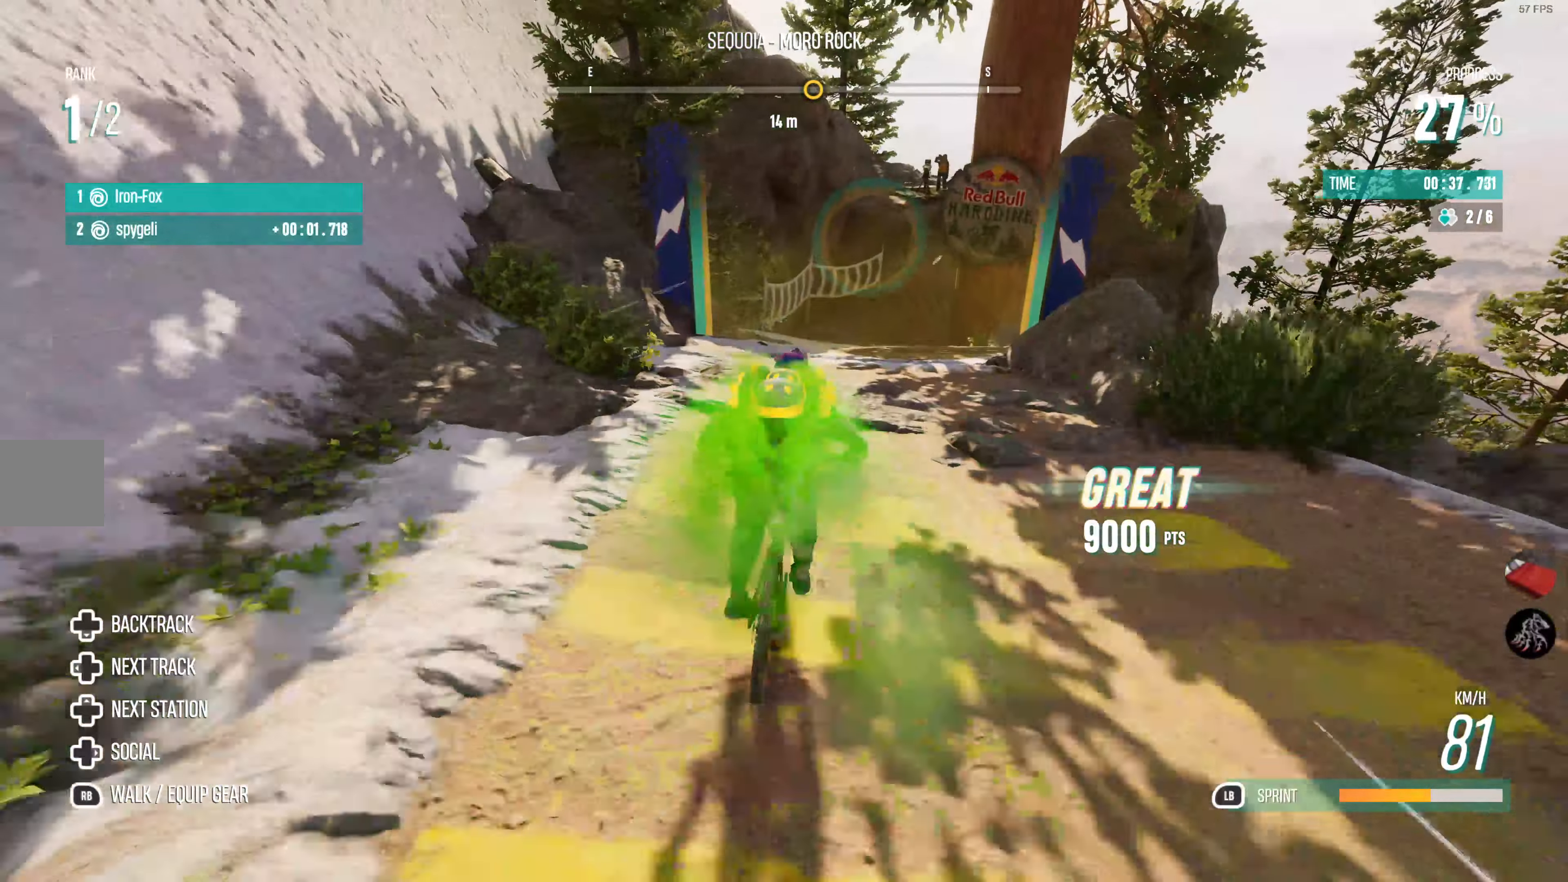
{"buttons": ["R2"], "left_stick": "center", "right_stick": "center", "events": [[233, "left_stick", "center"]]}
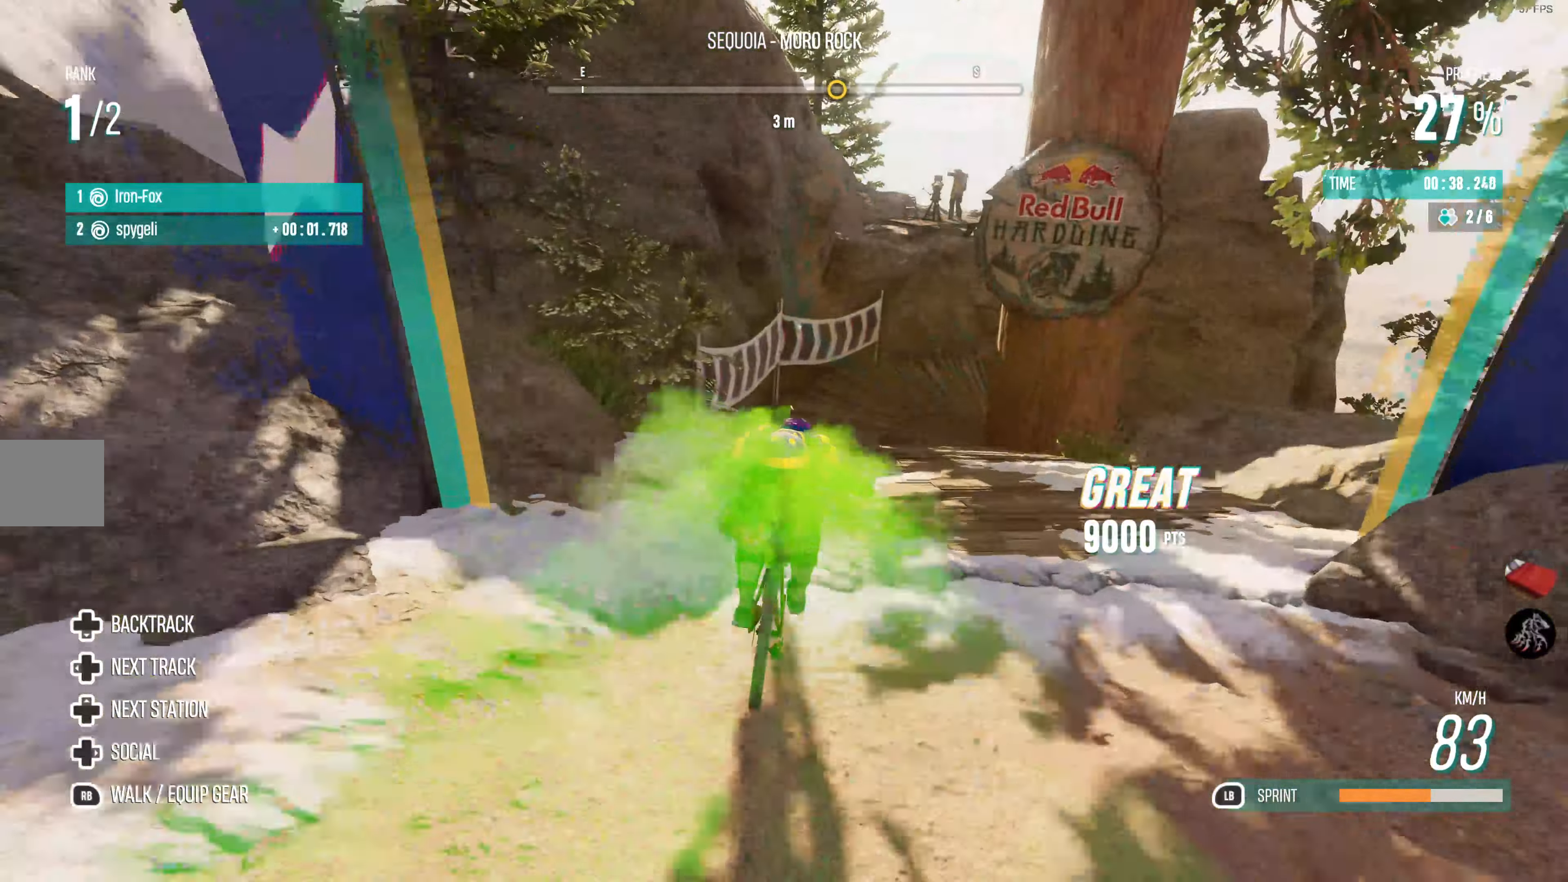
{"buttons": [], "left_stick": "right", "right_stick": "center", "events": [[100, "left_stick", "right"], [433, "R2", "up"]]}
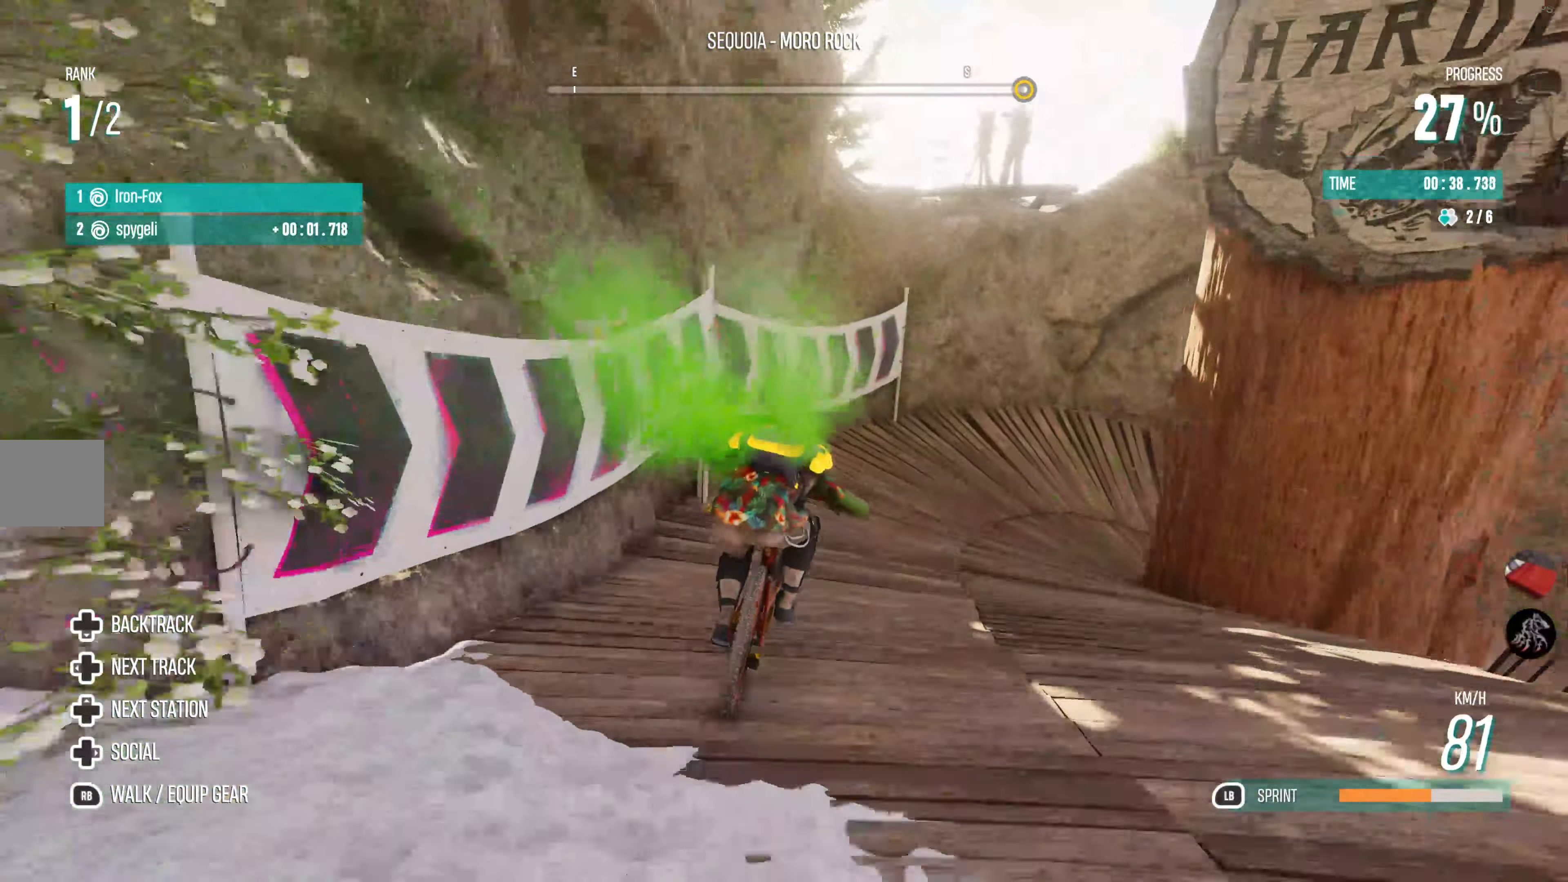
{"buttons": ["L2"], "left_stick": "right", "right_stick": "center", "events": [[16, "L2", "down"]]}